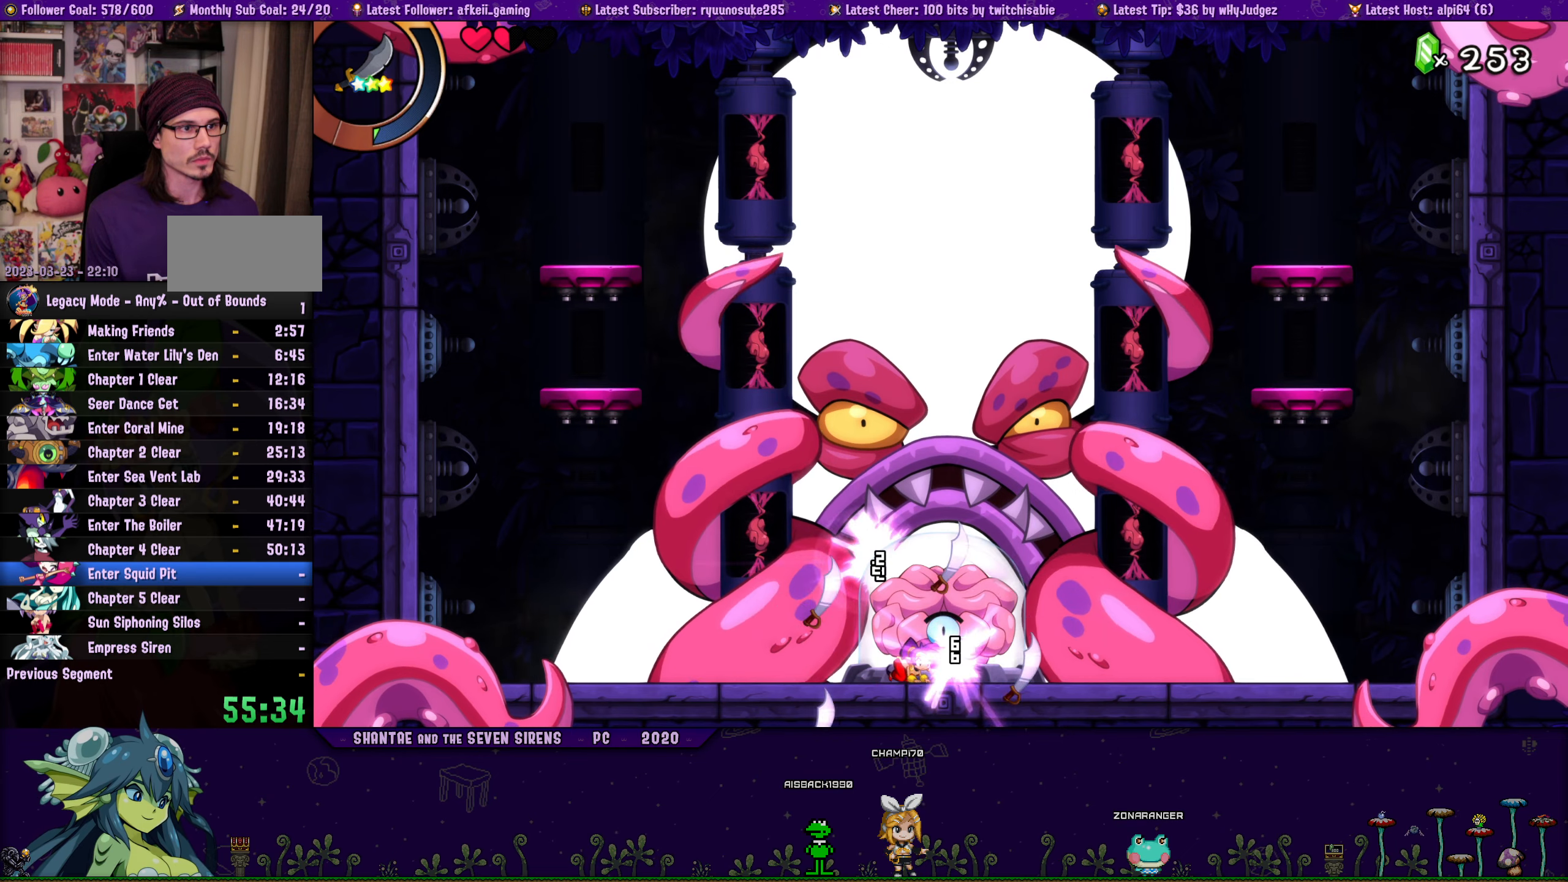
Gameplay with a controller (PlayStation layout); each line is a JSON object with the inputs held at the frame after it. "button_events" lists button changes between this image and that frame as [ms after this image, input, new state], when the widget could be followed in between (sticks are given only as held states). Not read: L3 R3 TOUCHPAD left_stick right_stick.
{"buttons": ["DPAD_DOWN"], "button_events": [[66, "SQUARE", "up"], [133, "SQUARE", "down"], [200, "SQUARE", "up"], [266, "SQUARE", "down"], [350, "SQUARE", "up"], [416, "SQUARE", "down"], [483, "SQUARE", "up"]]}
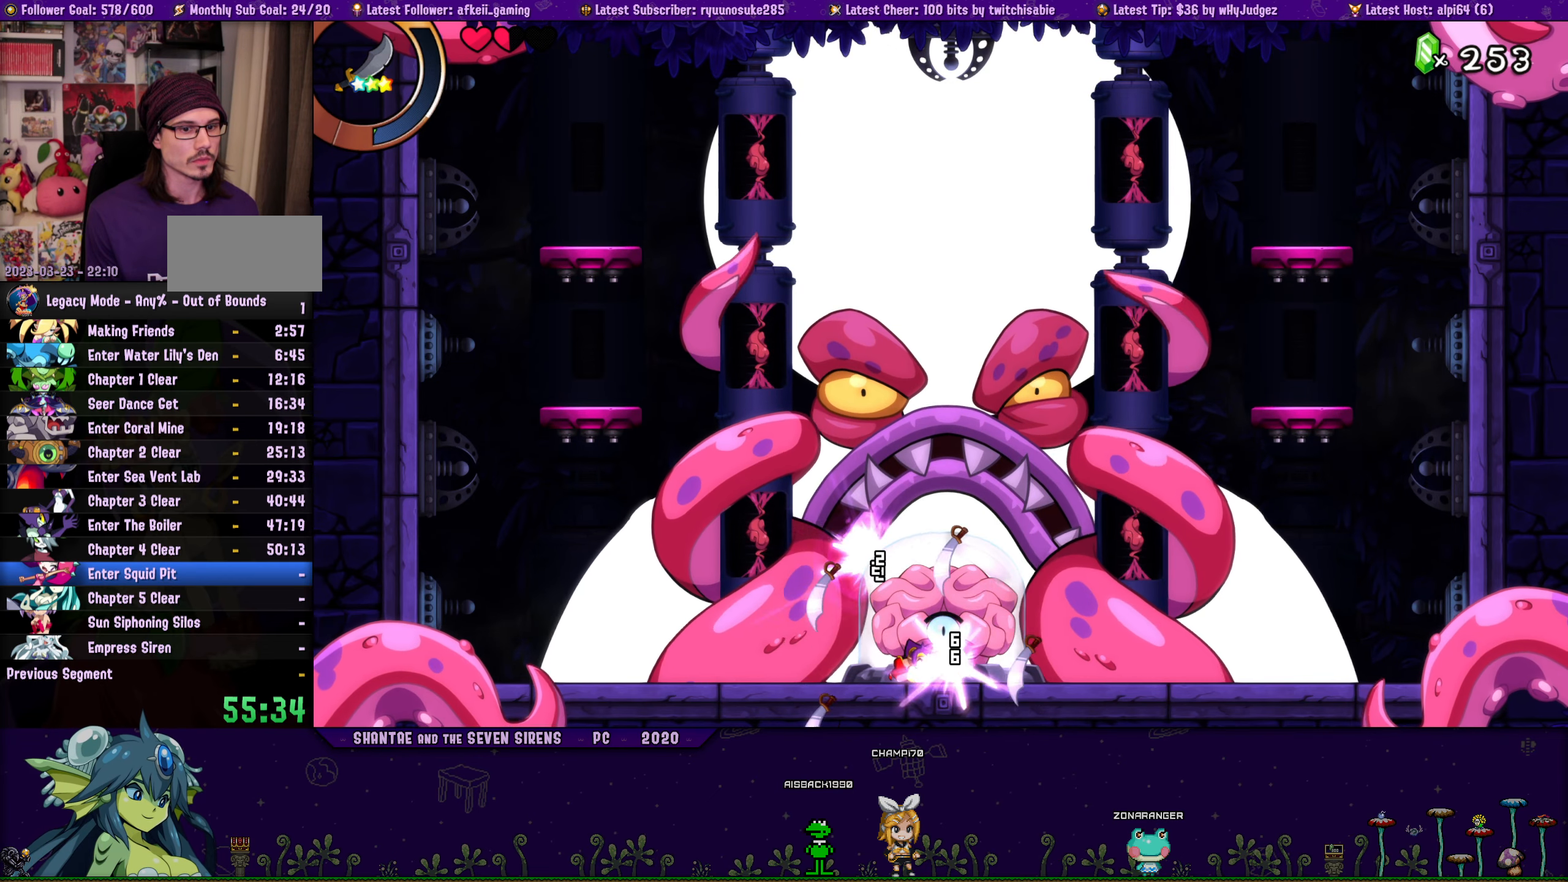
{"buttons": ["SQUARE", "DPAD_DOWN"], "button_events": [[50, "SQUARE", "down"], [133, "SQUARE", "up"], [183, "SQUARE", "down"], [266, "SQUARE", "up"], [316, "SQUARE", "down"], [400, "SQUARE", "up"], [466, "SQUARE", "down"]]}
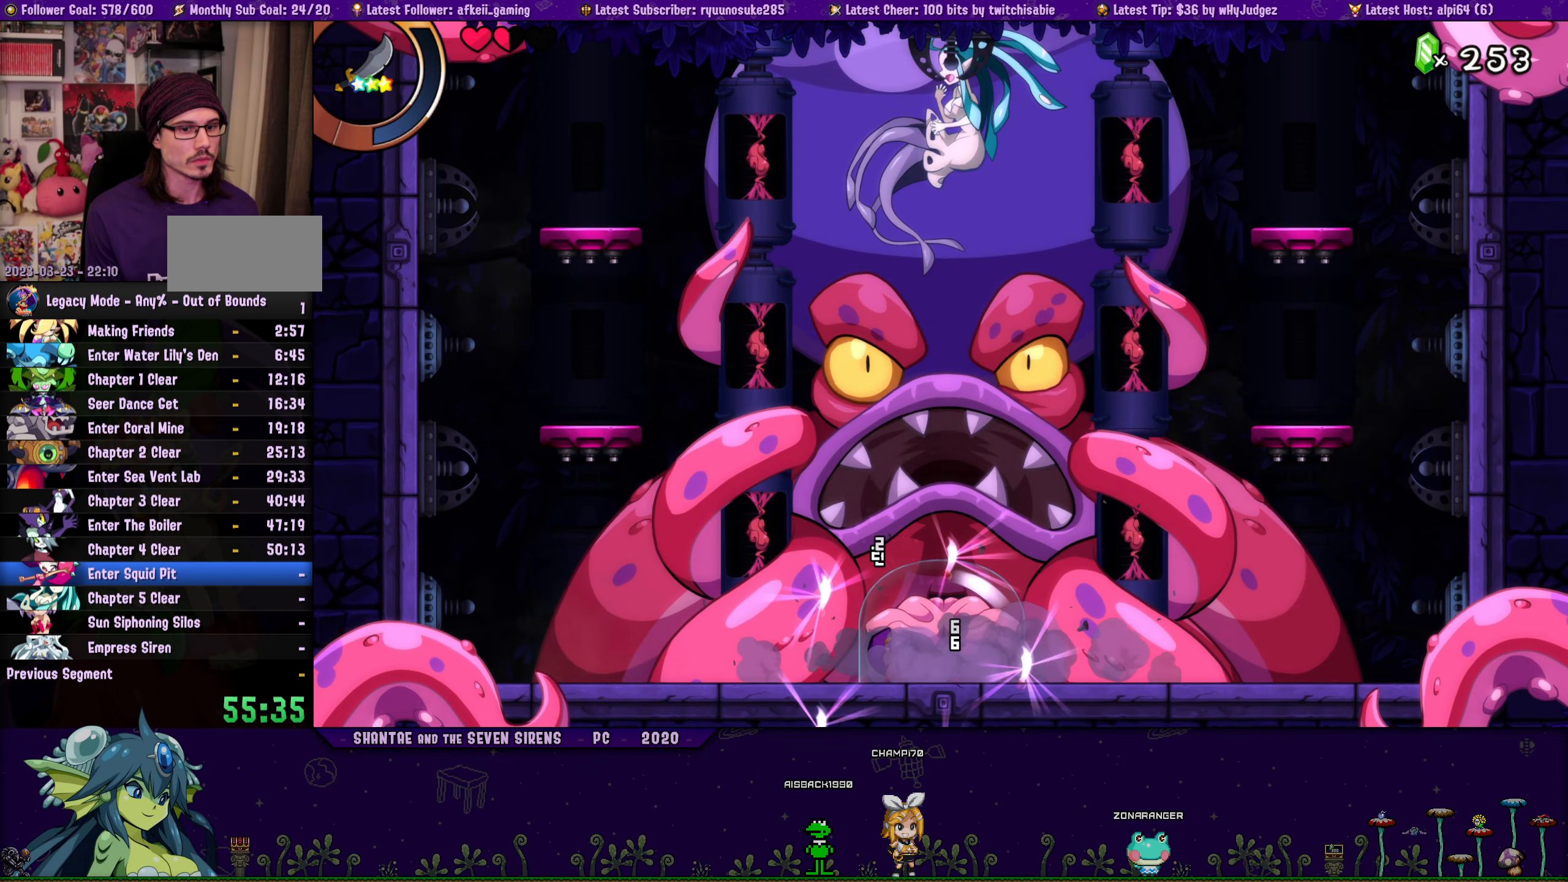
{"buttons": [], "button_events": [[50, "SQUARE", "up"], [333, "DPAD_DOWN", "up"]]}
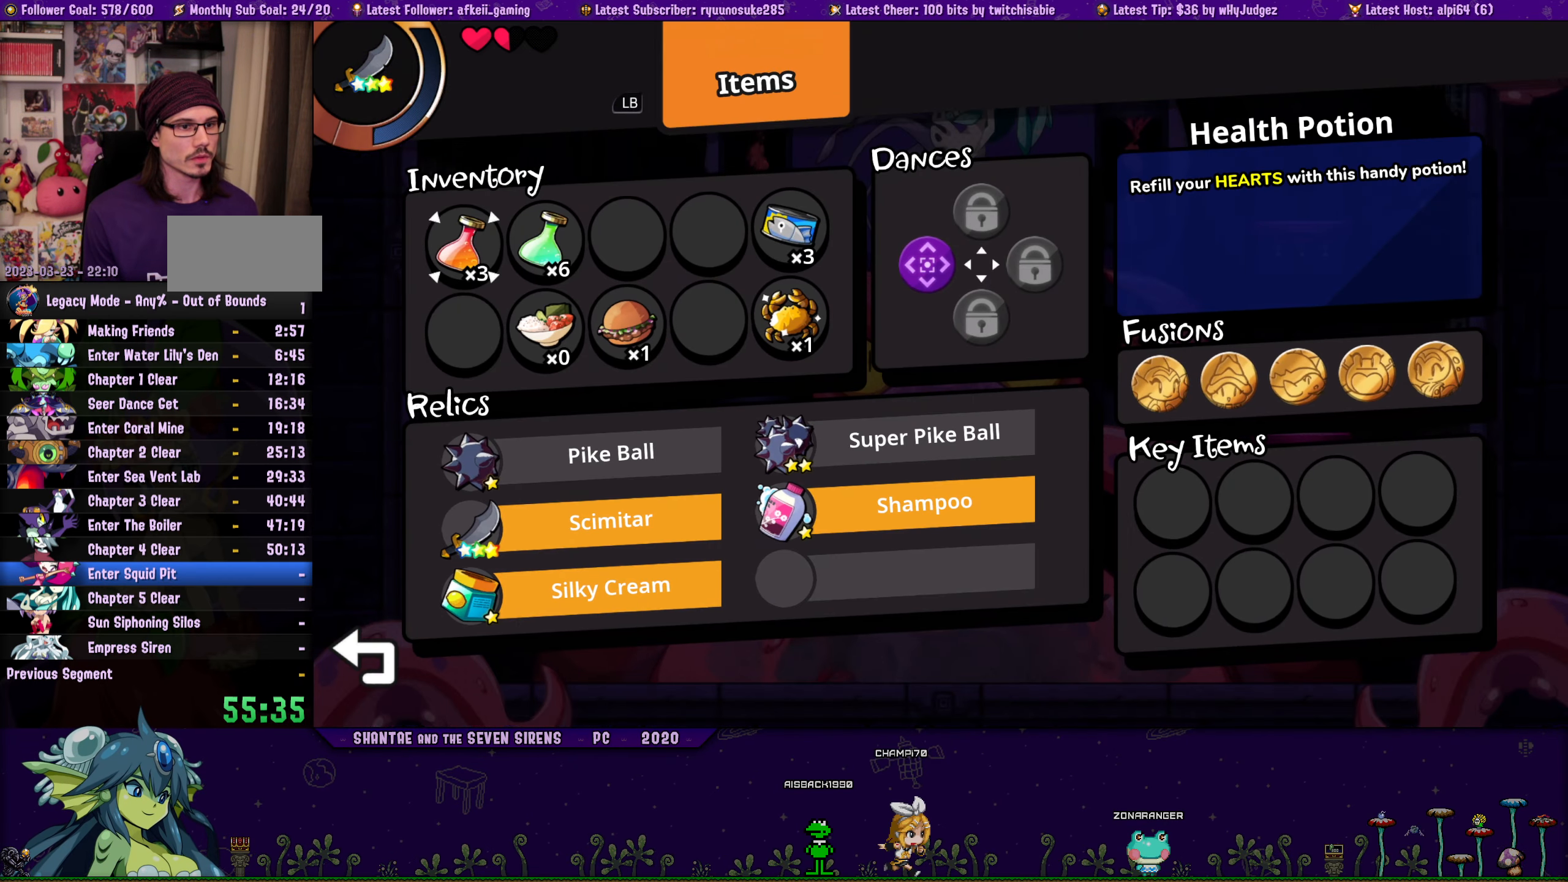
{"buttons": ["DPAD_RIGHT"], "button_events": [[266, "DPAD_DOWN", "down"], [366, "DPAD_DOWN", "up"], [466, "DPAD_RIGHT", "down"]]}
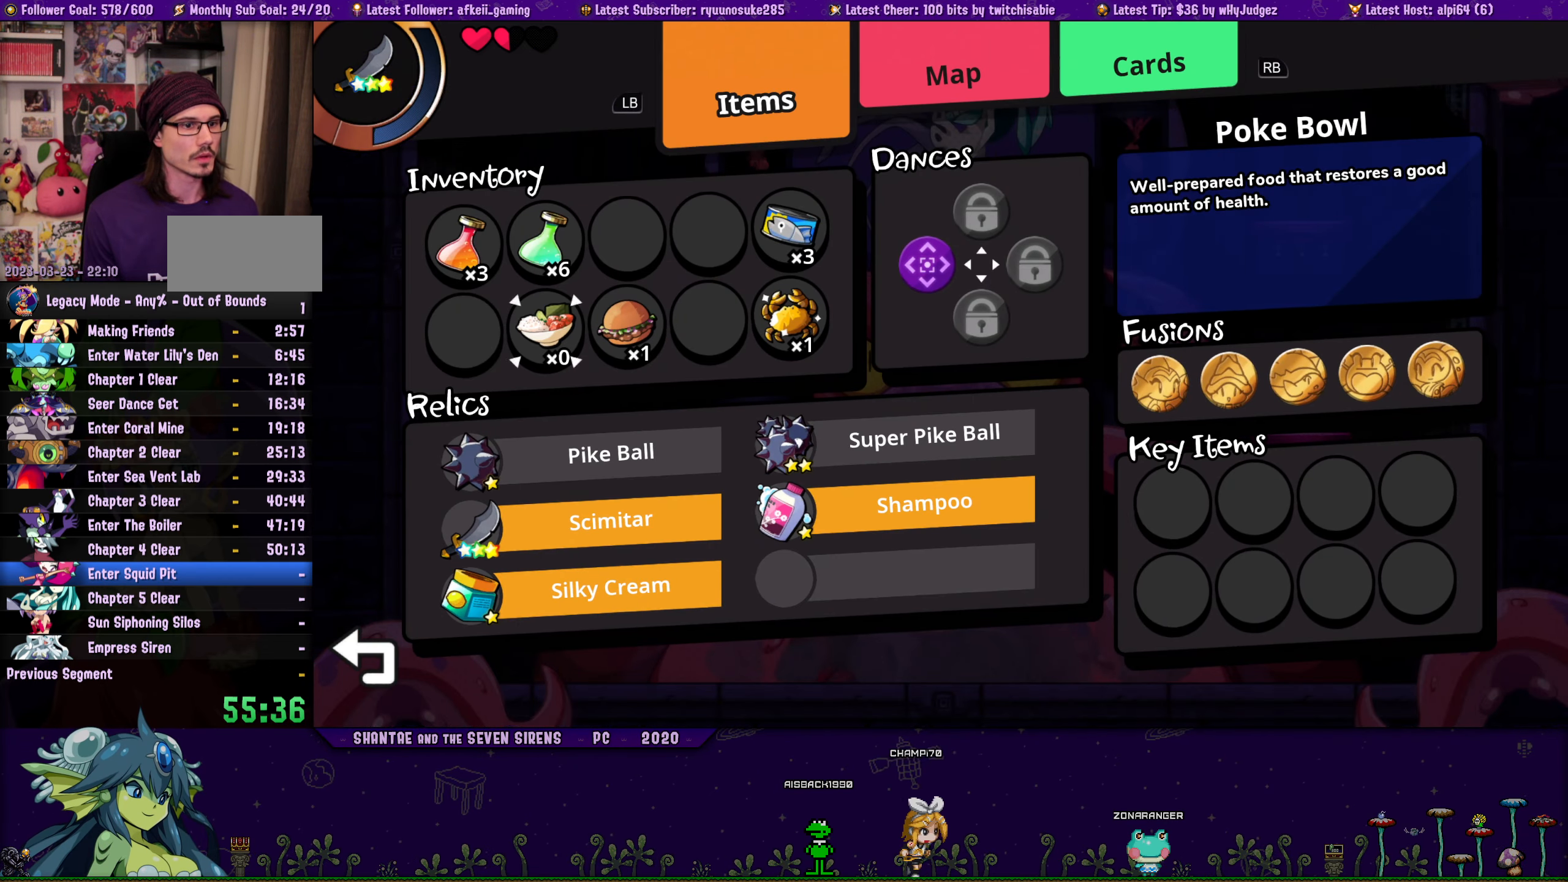
{"buttons": [], "button_events": [[33, "DPAD_RIGHT", "up"], [100, "DPAD_RIGHT", "down"], [166, "DPAD_RIGHT", "up"], [416, "DPAD_RIGHT", "down"], [483, "DPAD_RIGHT", "up"]]}
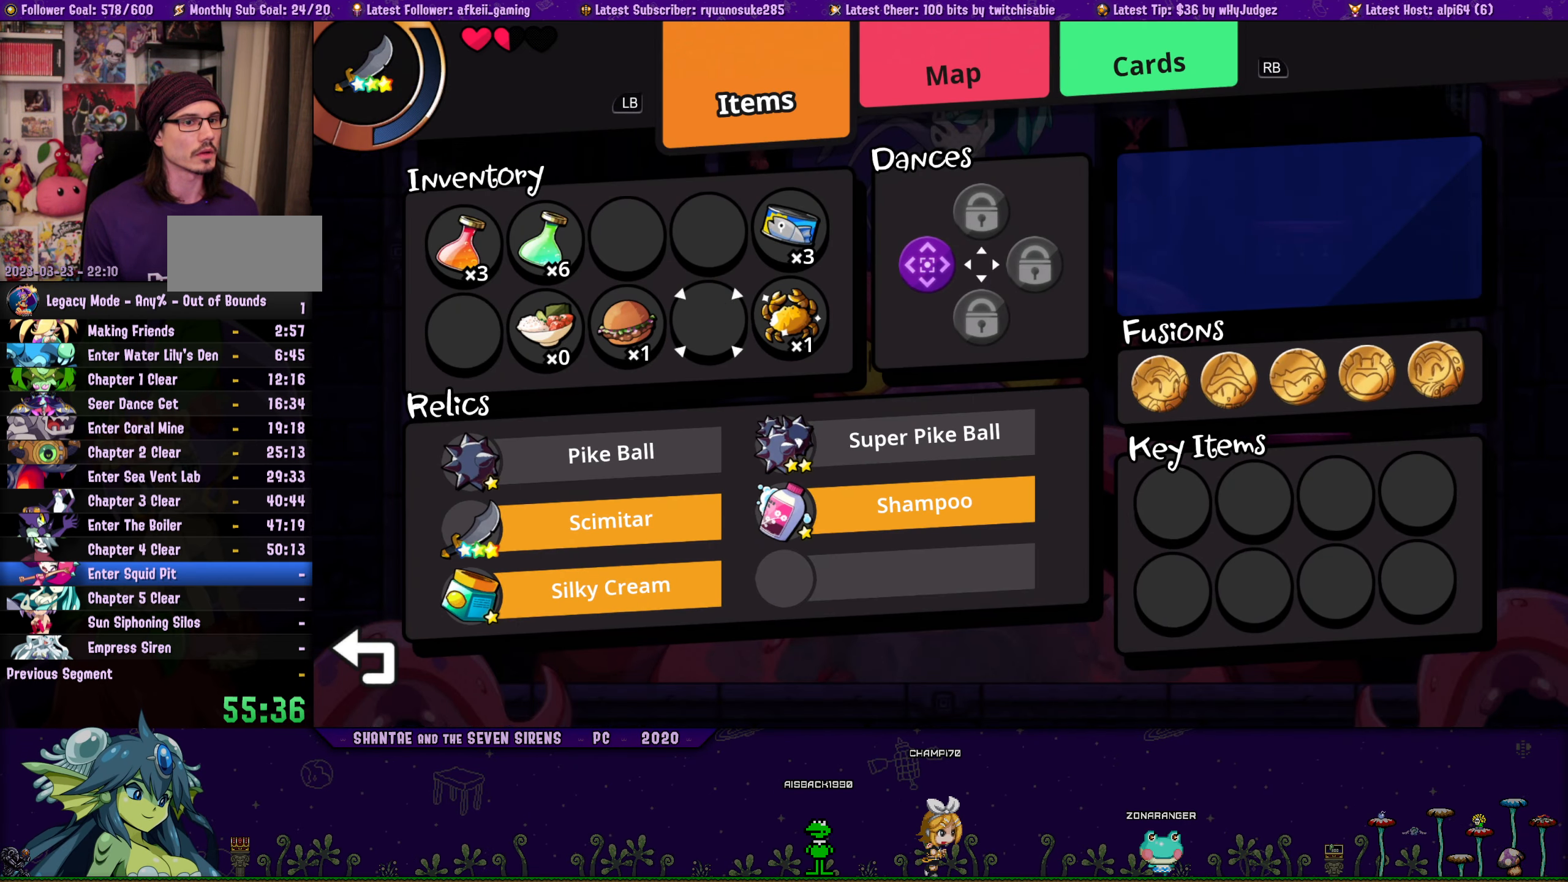
{"buttons": [], "button_events": [[50, "DPAD_RIGHT", "down"], [133, "DPAD_RIGHT", "up"]]}
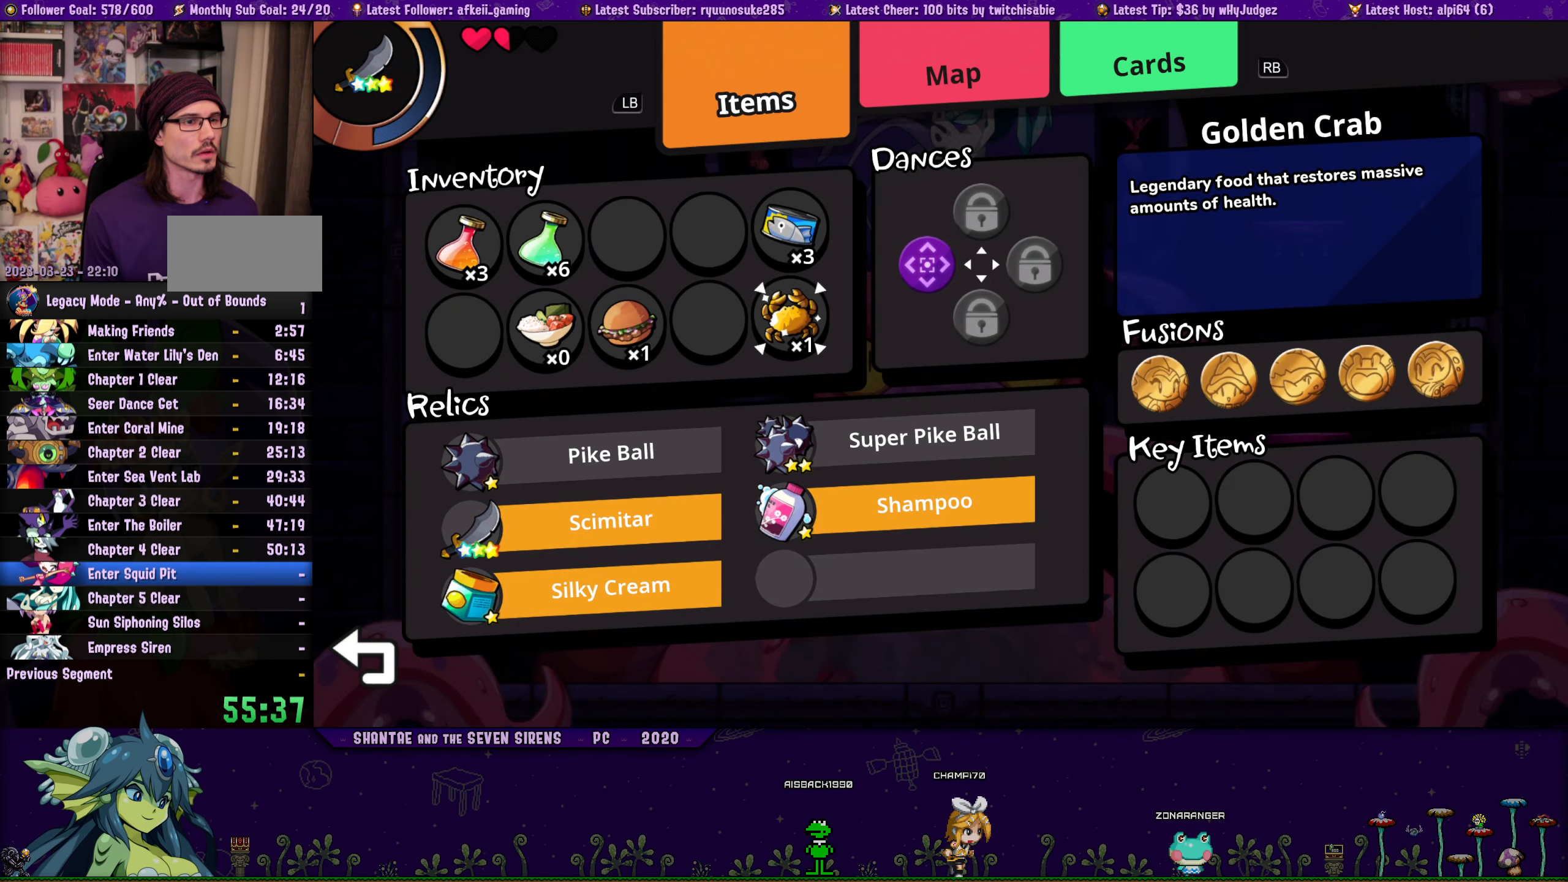
{"buttons": [], "button_events": [[166, "DPAD_LEFT", "down"], [250, "DPAD_LEFT", "up"], [383, "DPAD_LEFT", "down"], [466, "DPAD_LEFT", "up"]]}
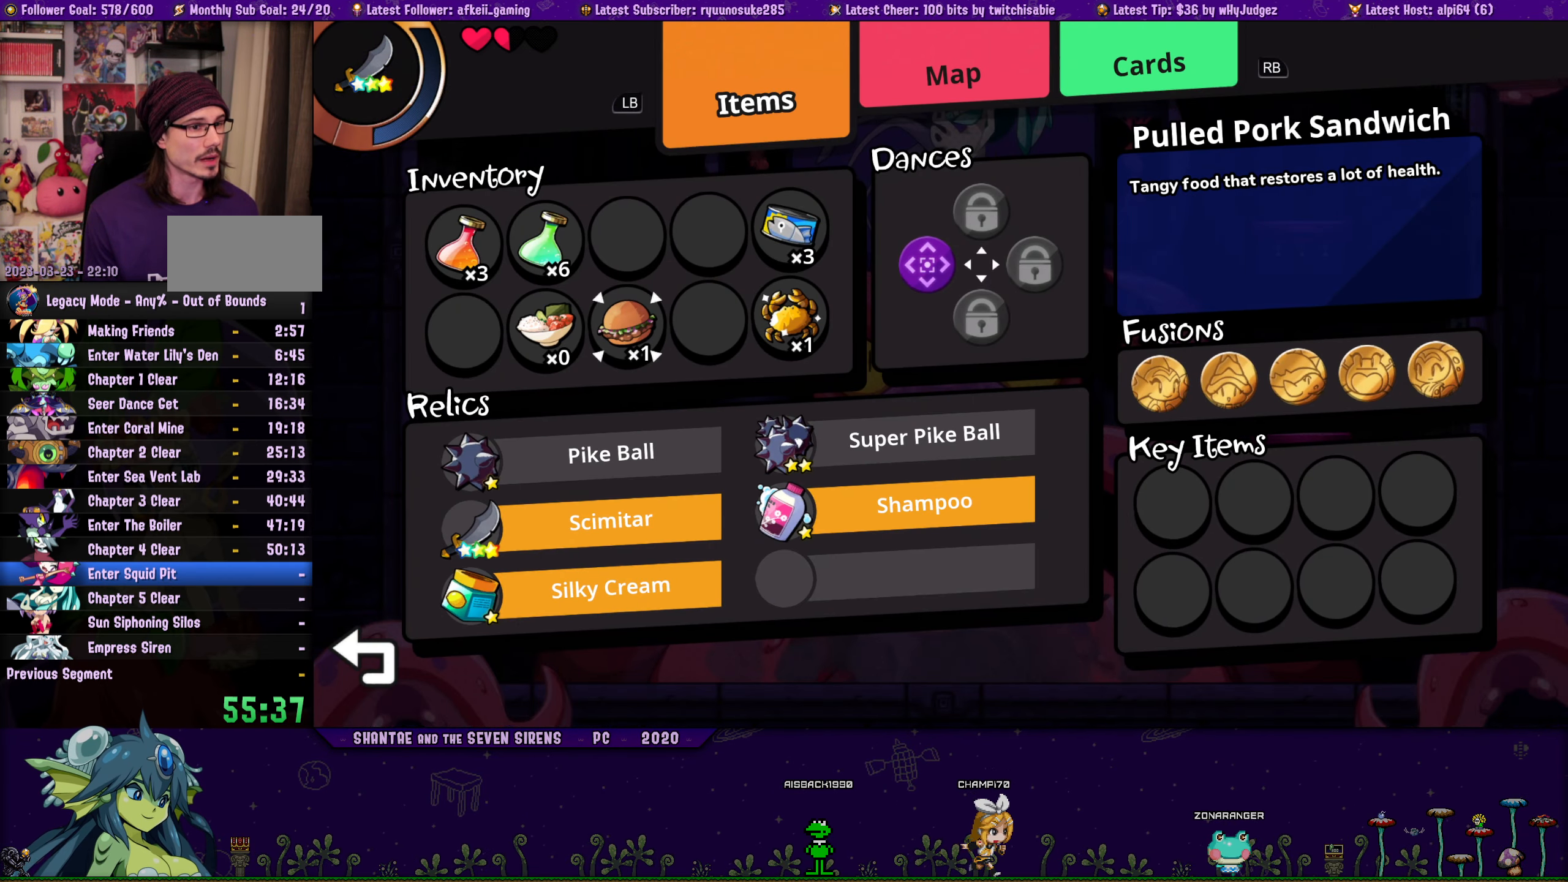
{"buttons": [], "button_events": [[100, "DPAD_UP", "down"], [183, "DPAD_UP", "up"], [266, "DPAD_LEFT", "down"], [333, "DPAD_LEFT", "up"]]}
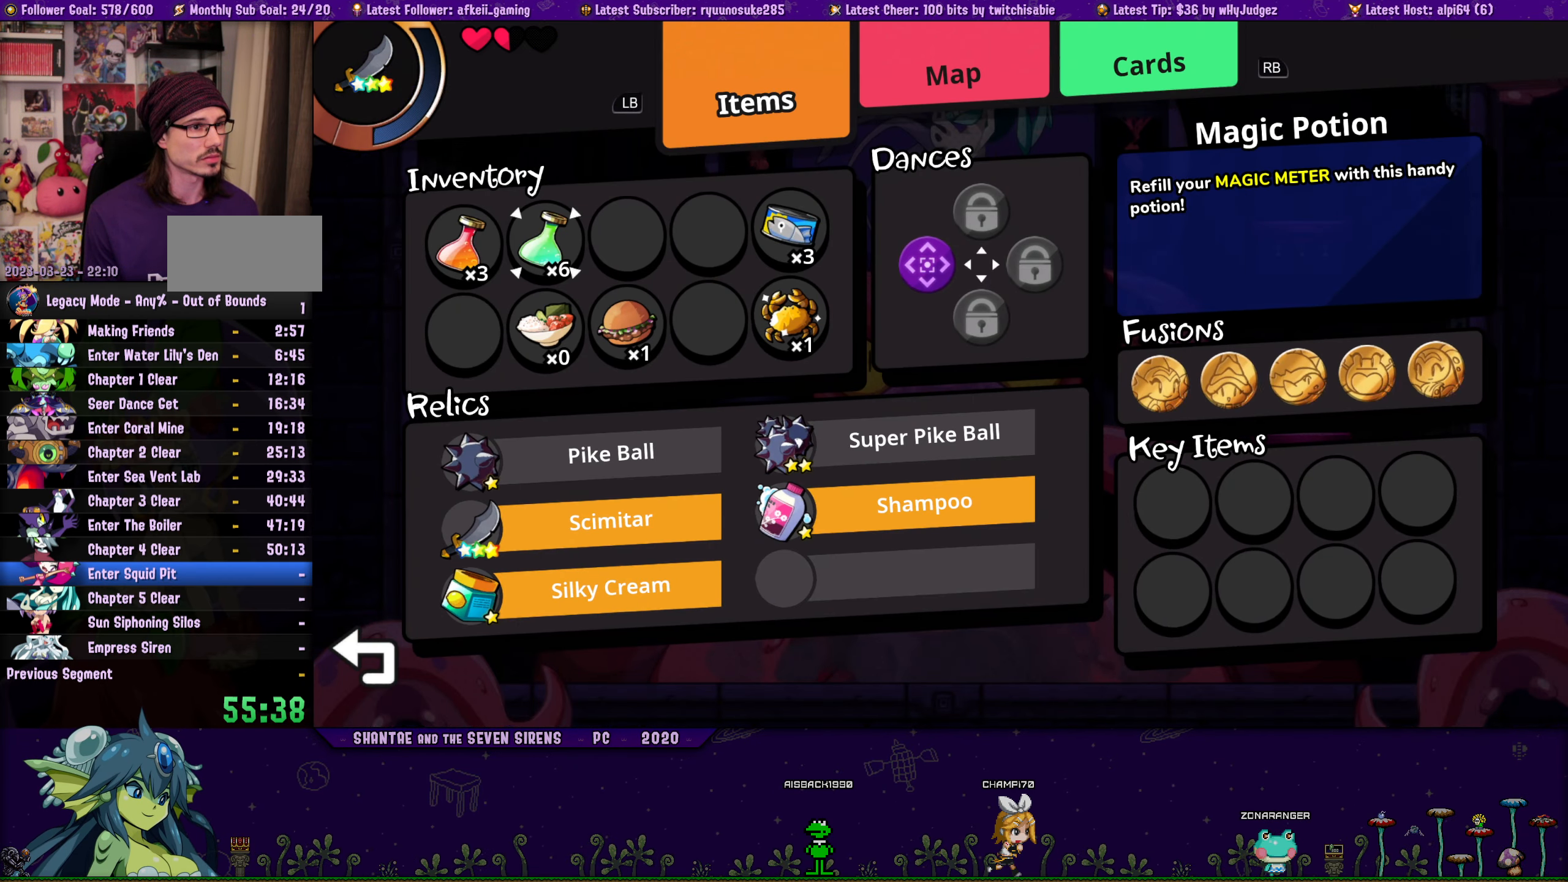
{"buttons": [], "button_events": []}
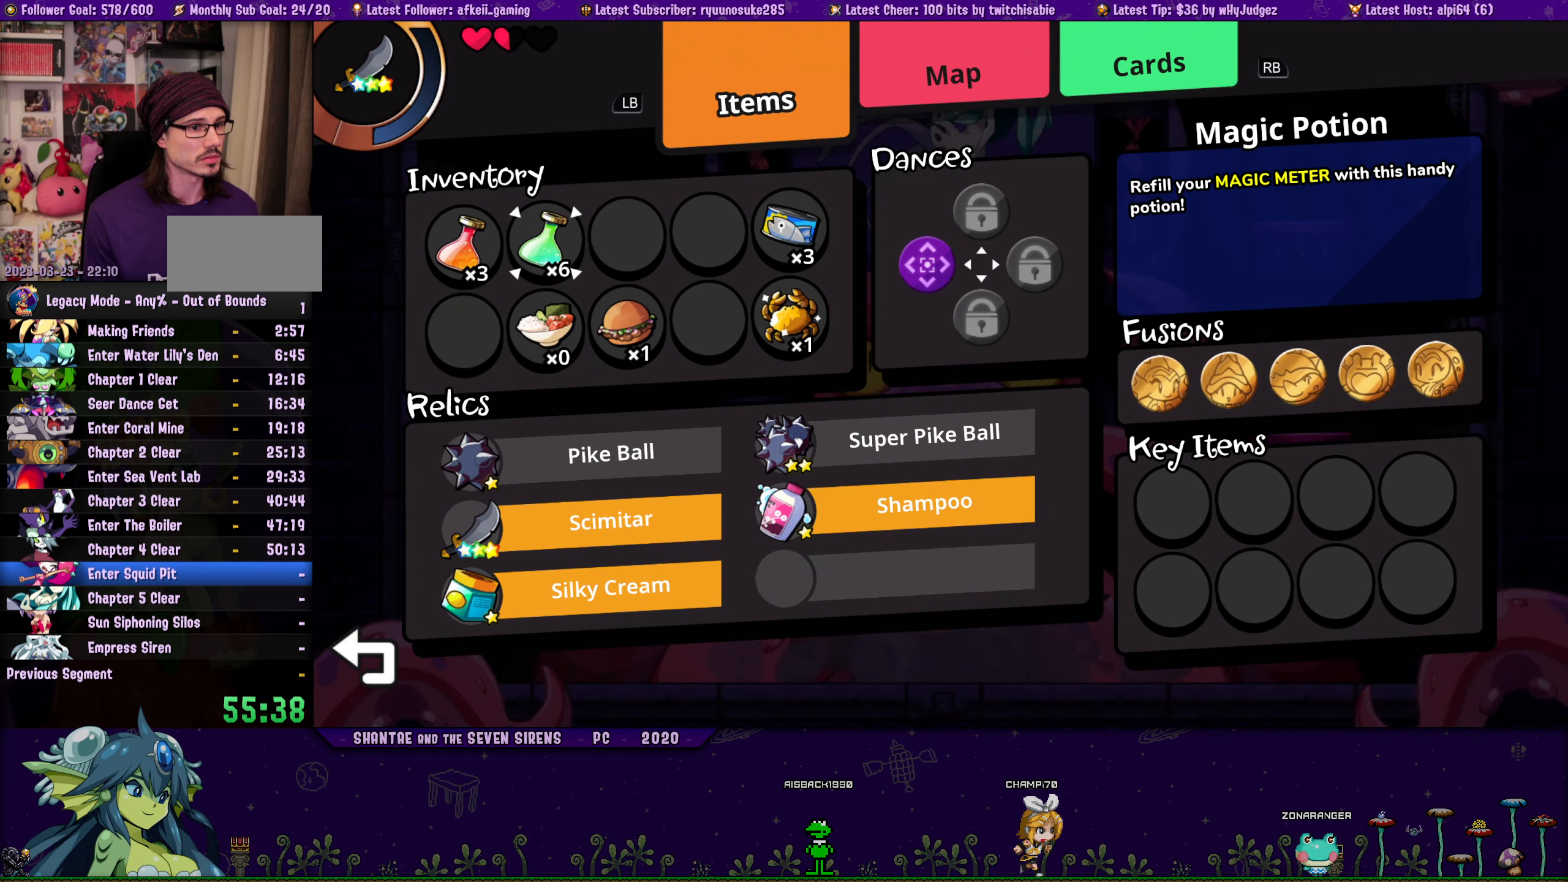
{"buttons": [], "button_events": [[33, "DPAD_DOWN", "down"], [100, "DPAD_DOWN", "up"], [200, "DPAD_RIGHT", "down"], [266, "DPAD_RIGHT", "up"], [383, "CROSS", "down"], [467, "CROSS", "up"]]}
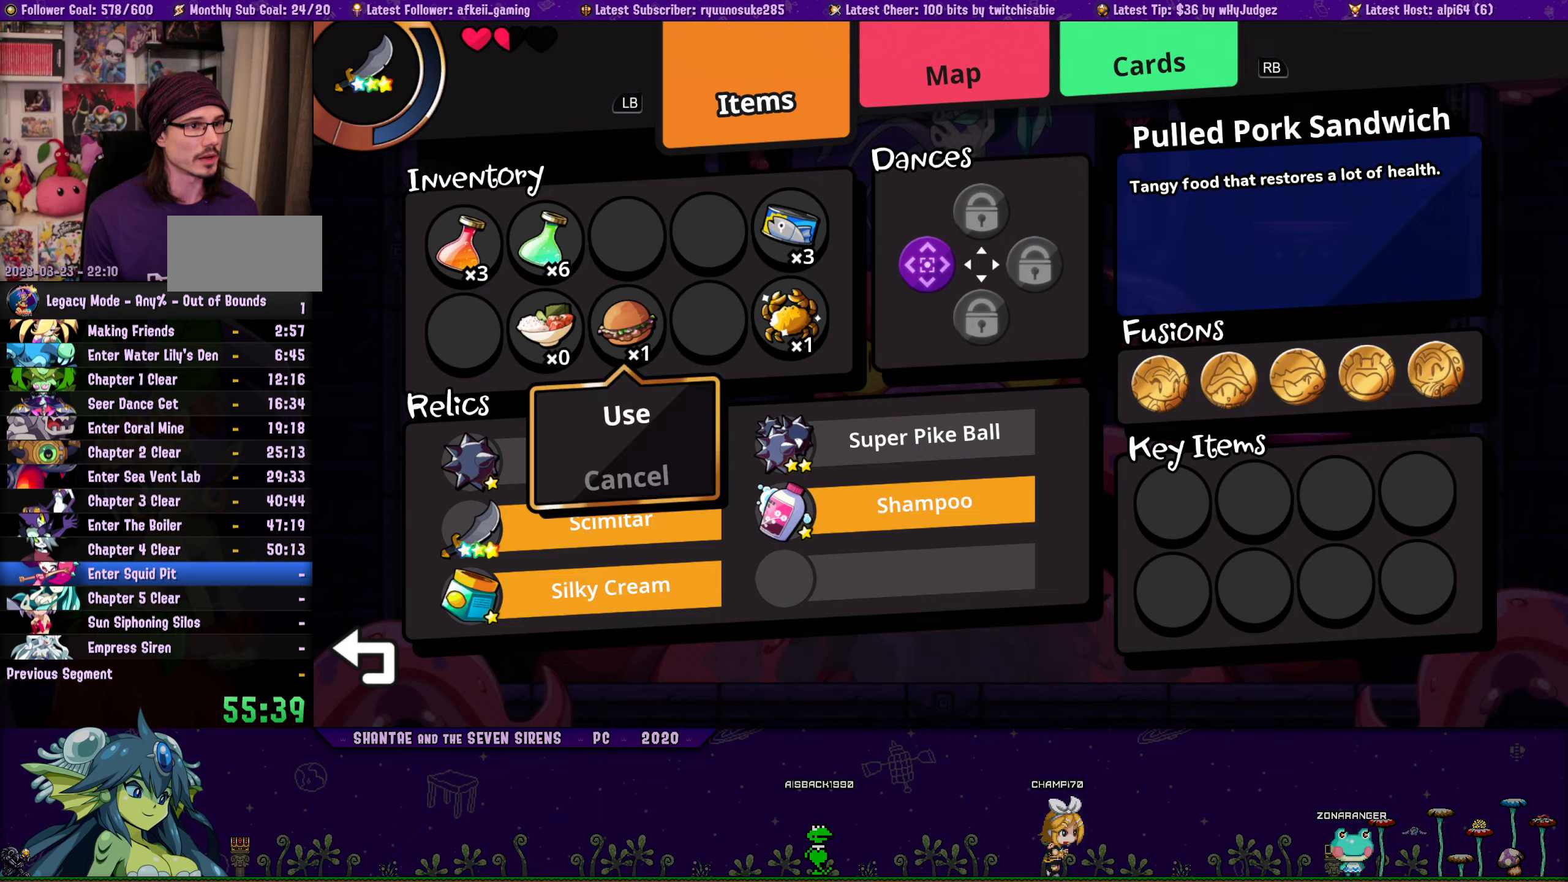
{"buttons": [], "button_events": [[83, "CROSS", "down"], [167, "CROSS", "up"]]}
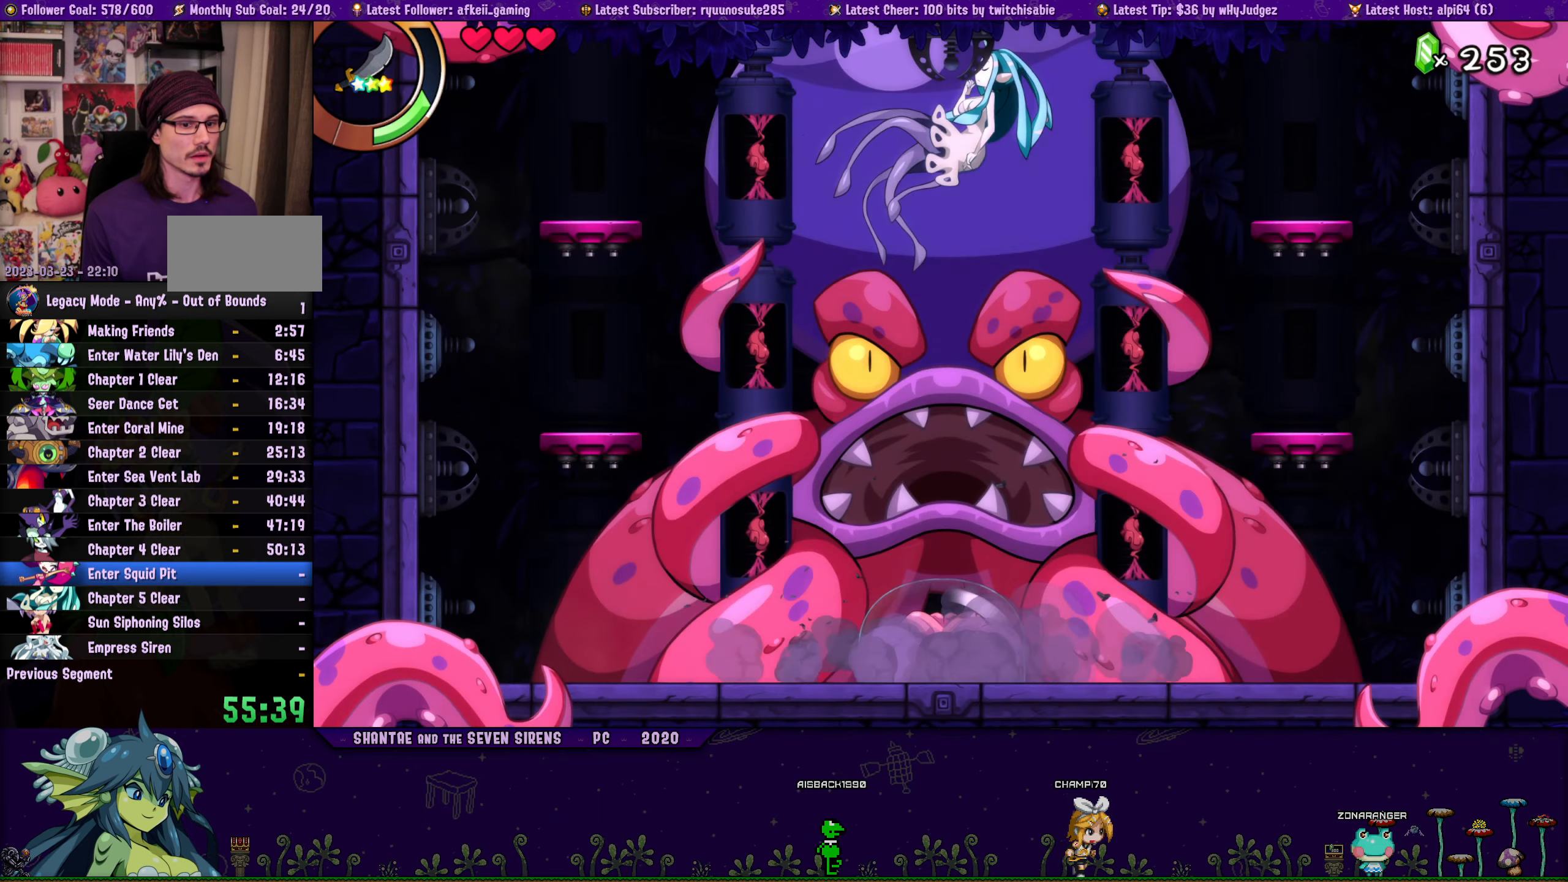
{"buttons": [], "button_events": [[200, "DPAD_UP", "down"], [283, "DPAD_UP", "up"]]}
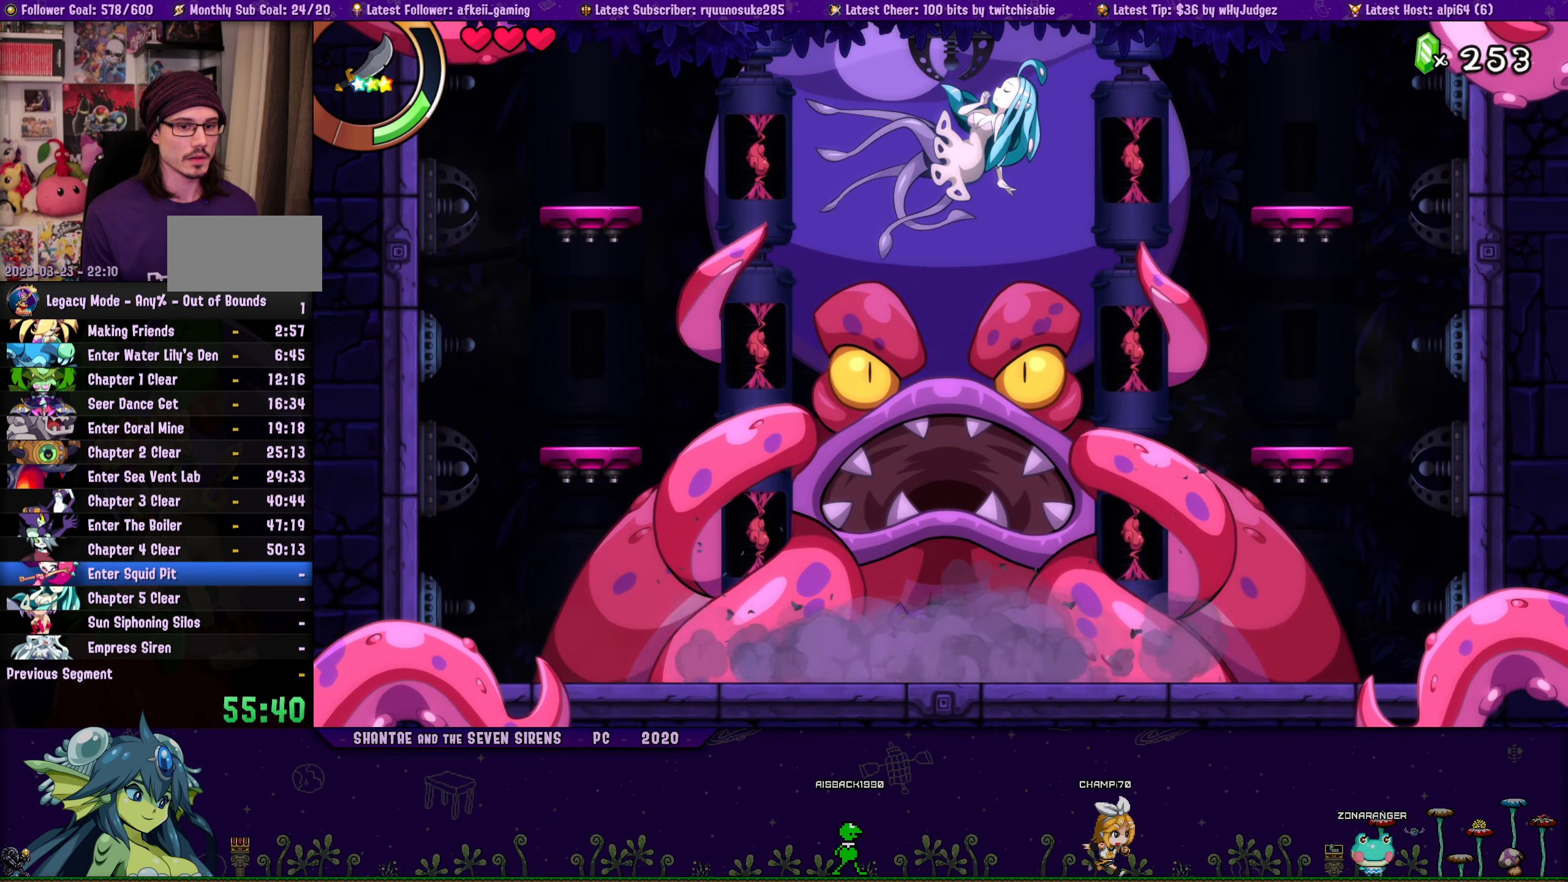
{"buttons": ["TRIANGLE"], "button_events": [[100, "DPAD_RIGHT", "down"], [150, "DPAD_RIGHT", "up"], [250, "TRIANGLE", "down"]]}
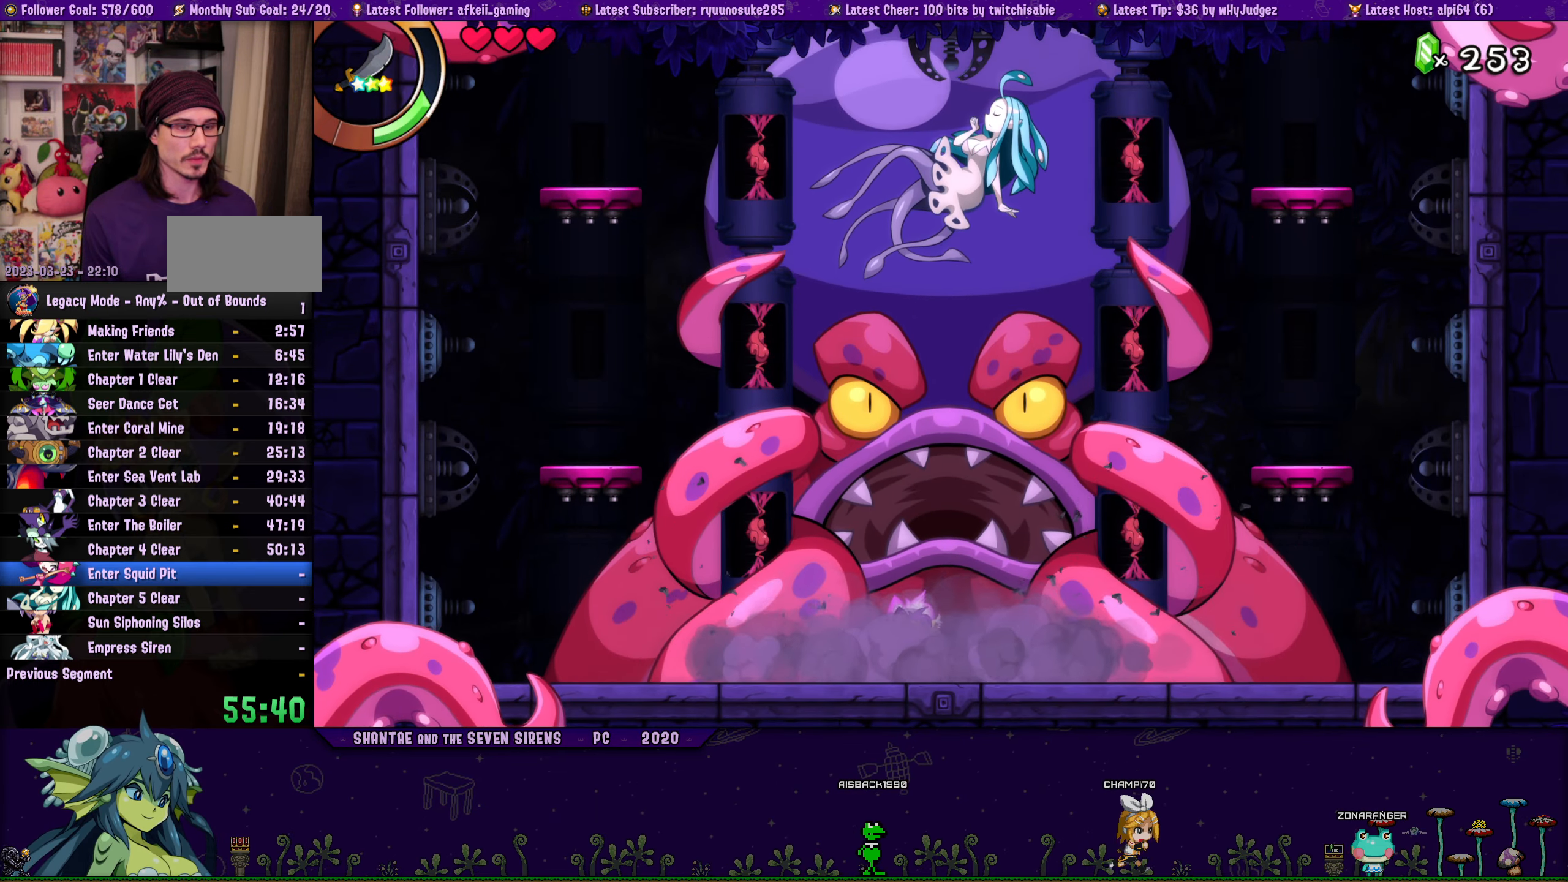
{"buttons": ["TRIANGLE"], "button_events": []}
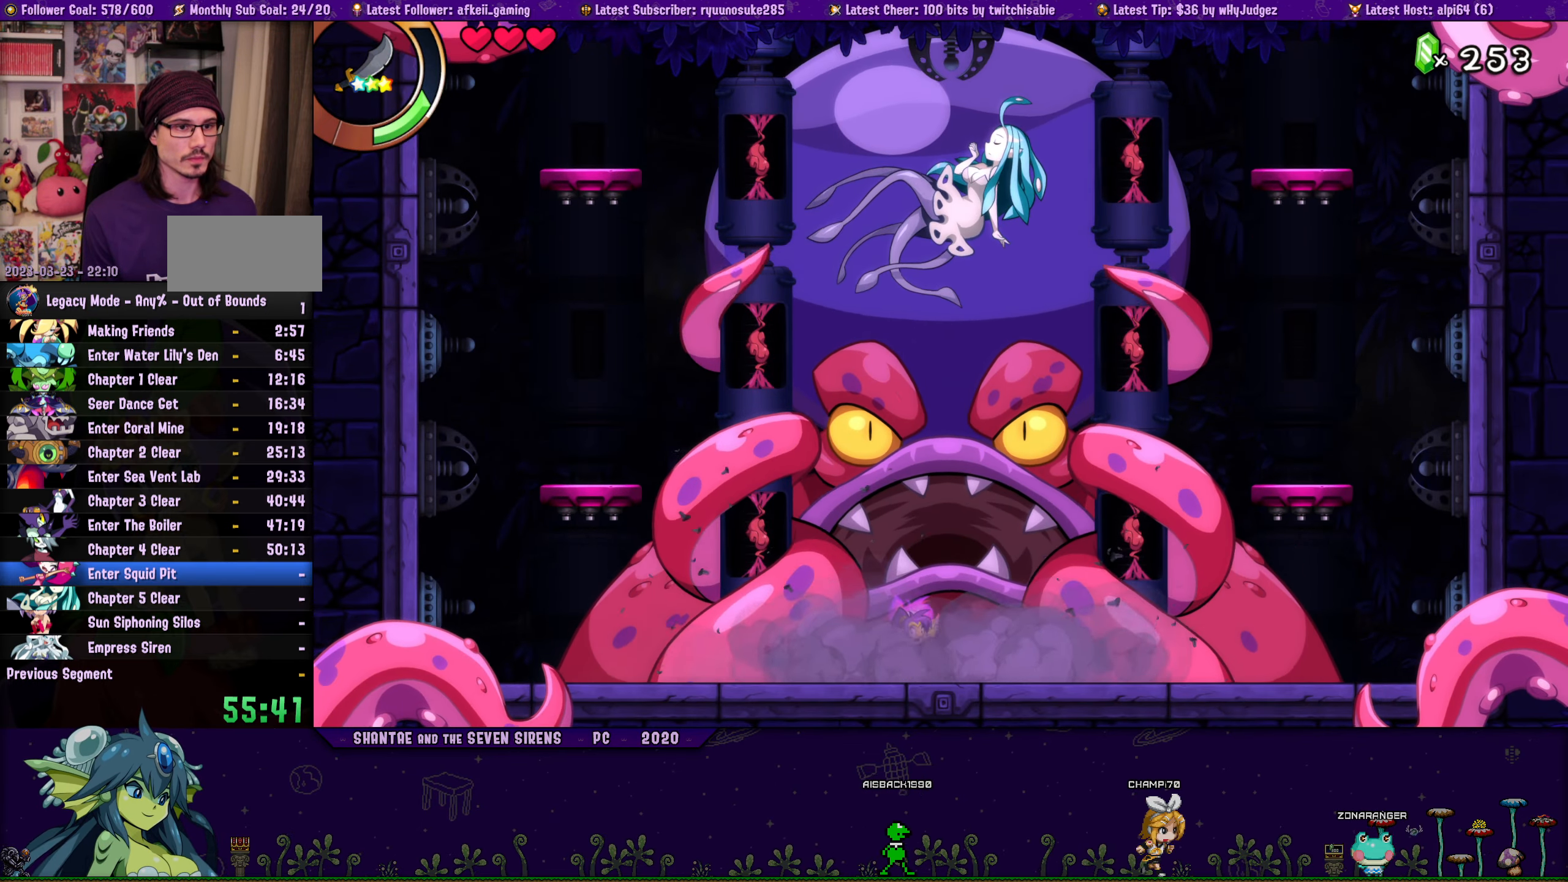
{"buttons": ["TRIANGLE"], "button_events": []}
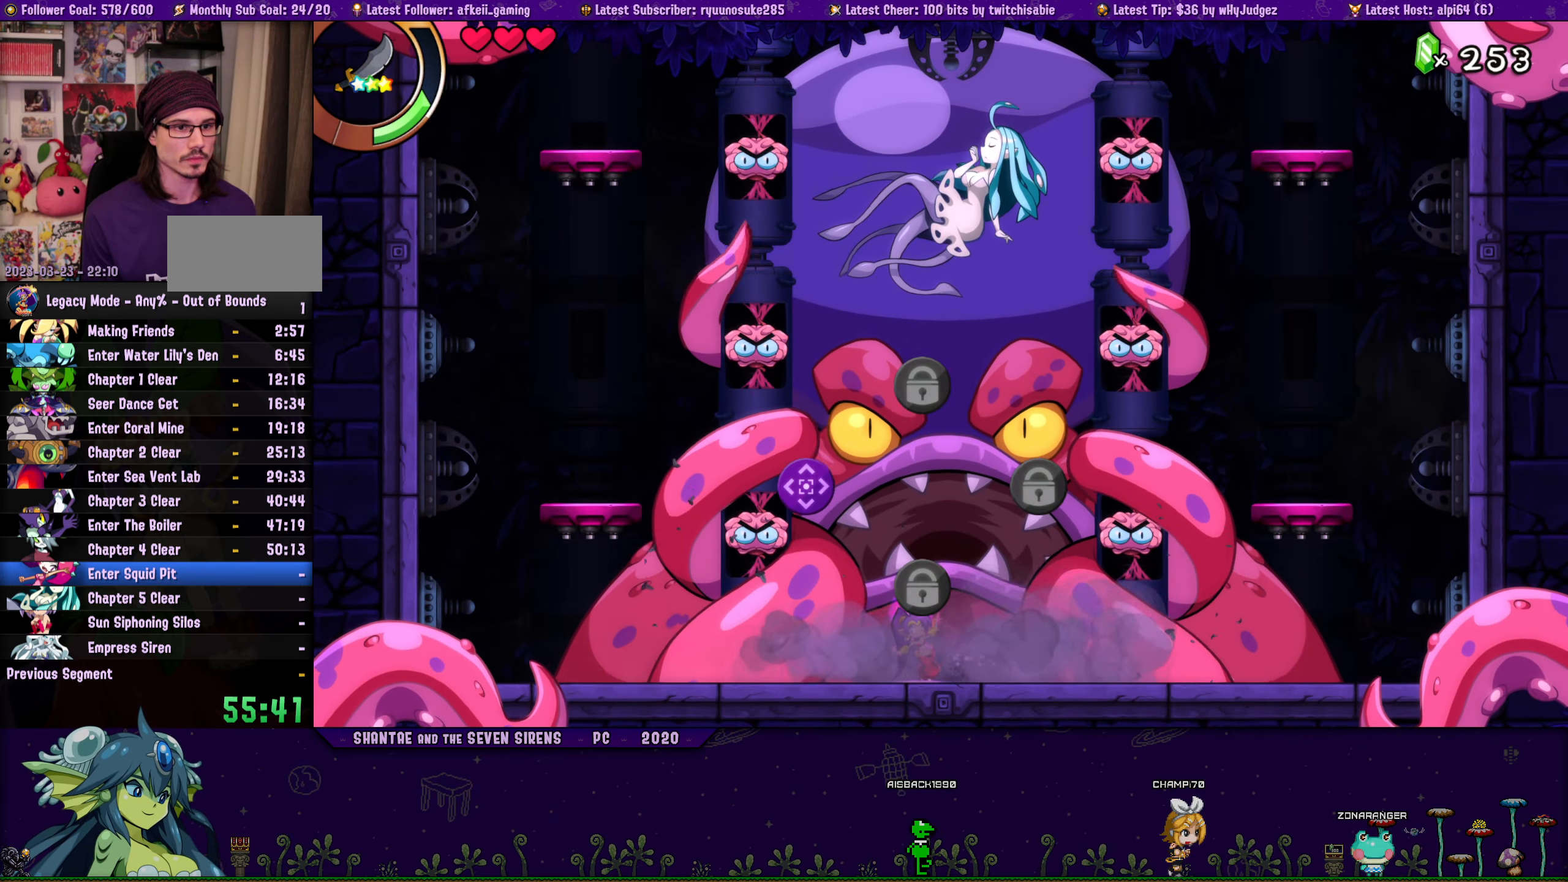
{"buttons": [], "button_events": [[100, "DPAD_LEFT", "down"], [183, "DPAD_LEFT", "up"], [250, "DPAD_LEFT", "down"], [350, "DPAD_LEFT", "up"], [467, "TRIANGLE", "up"]]}
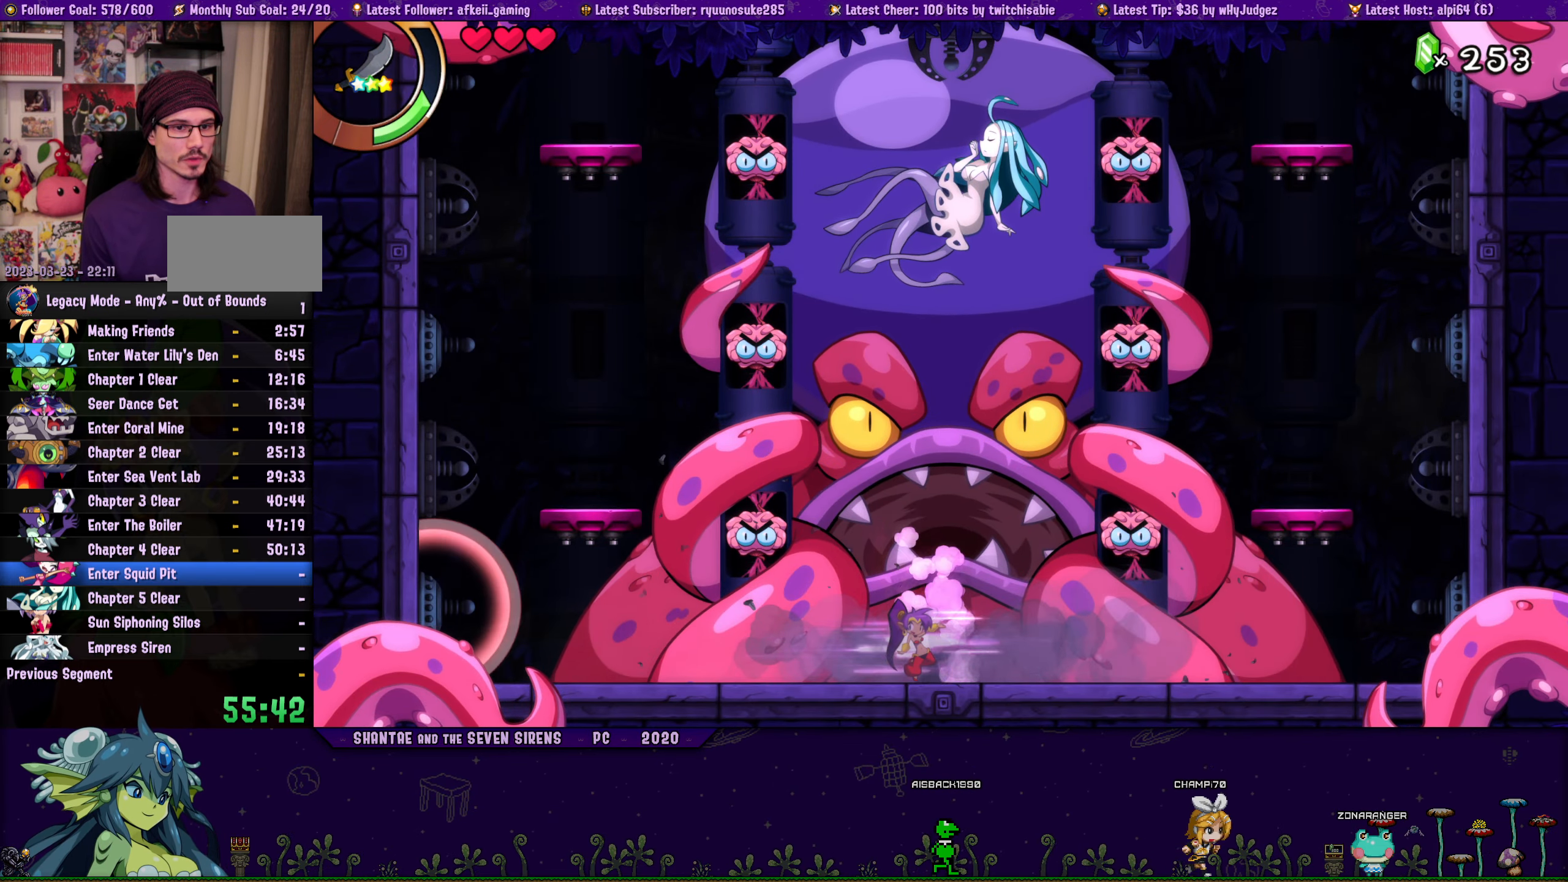
{"buttons": [], "button_events": []}
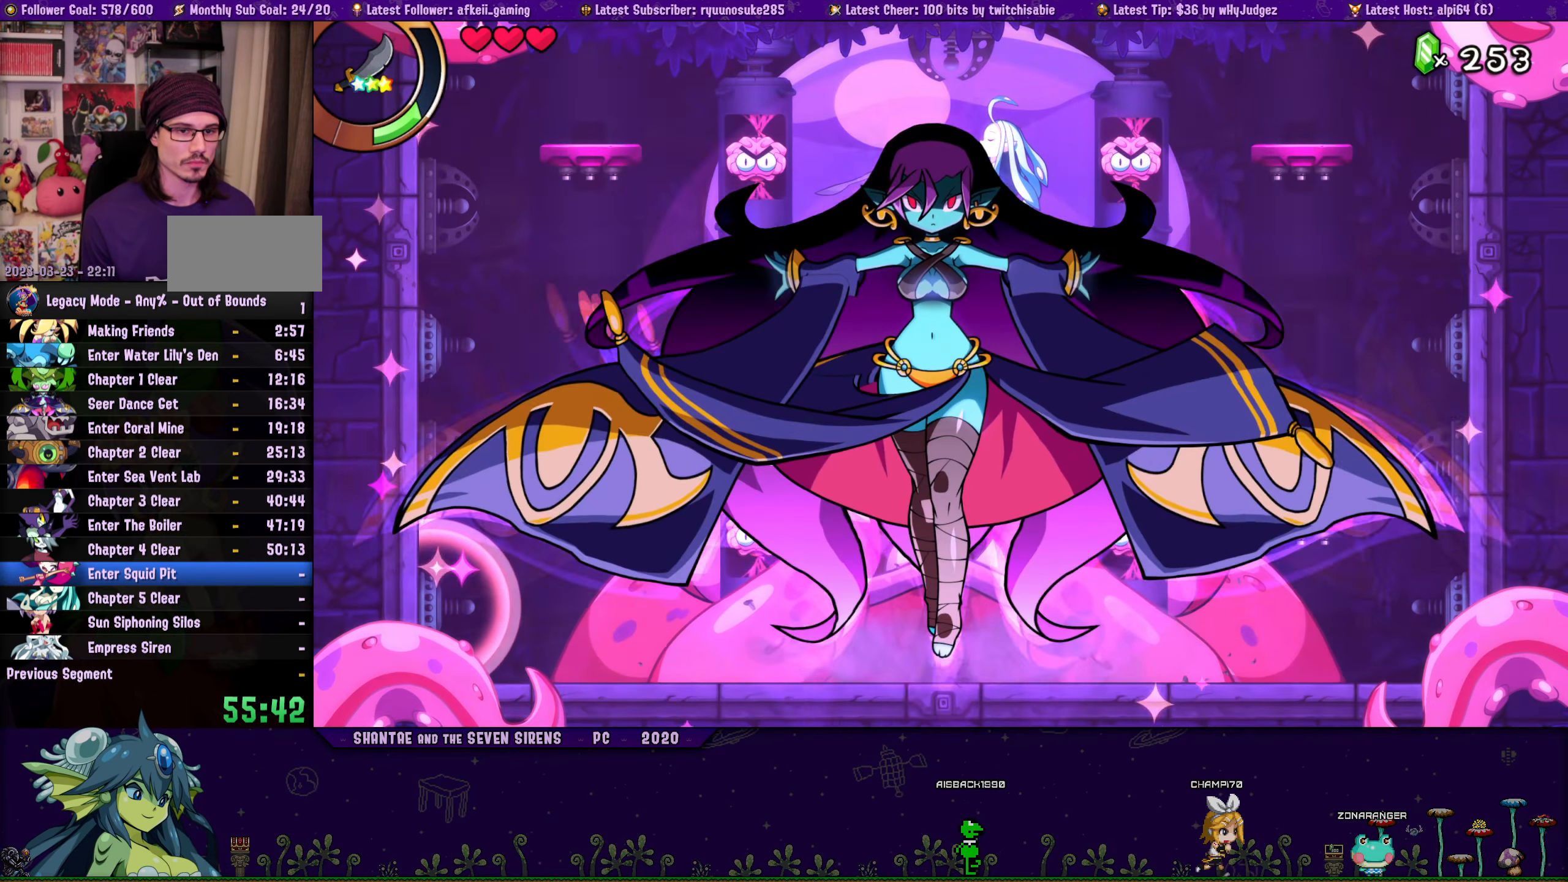
{"buttons": [], "button_events": []}
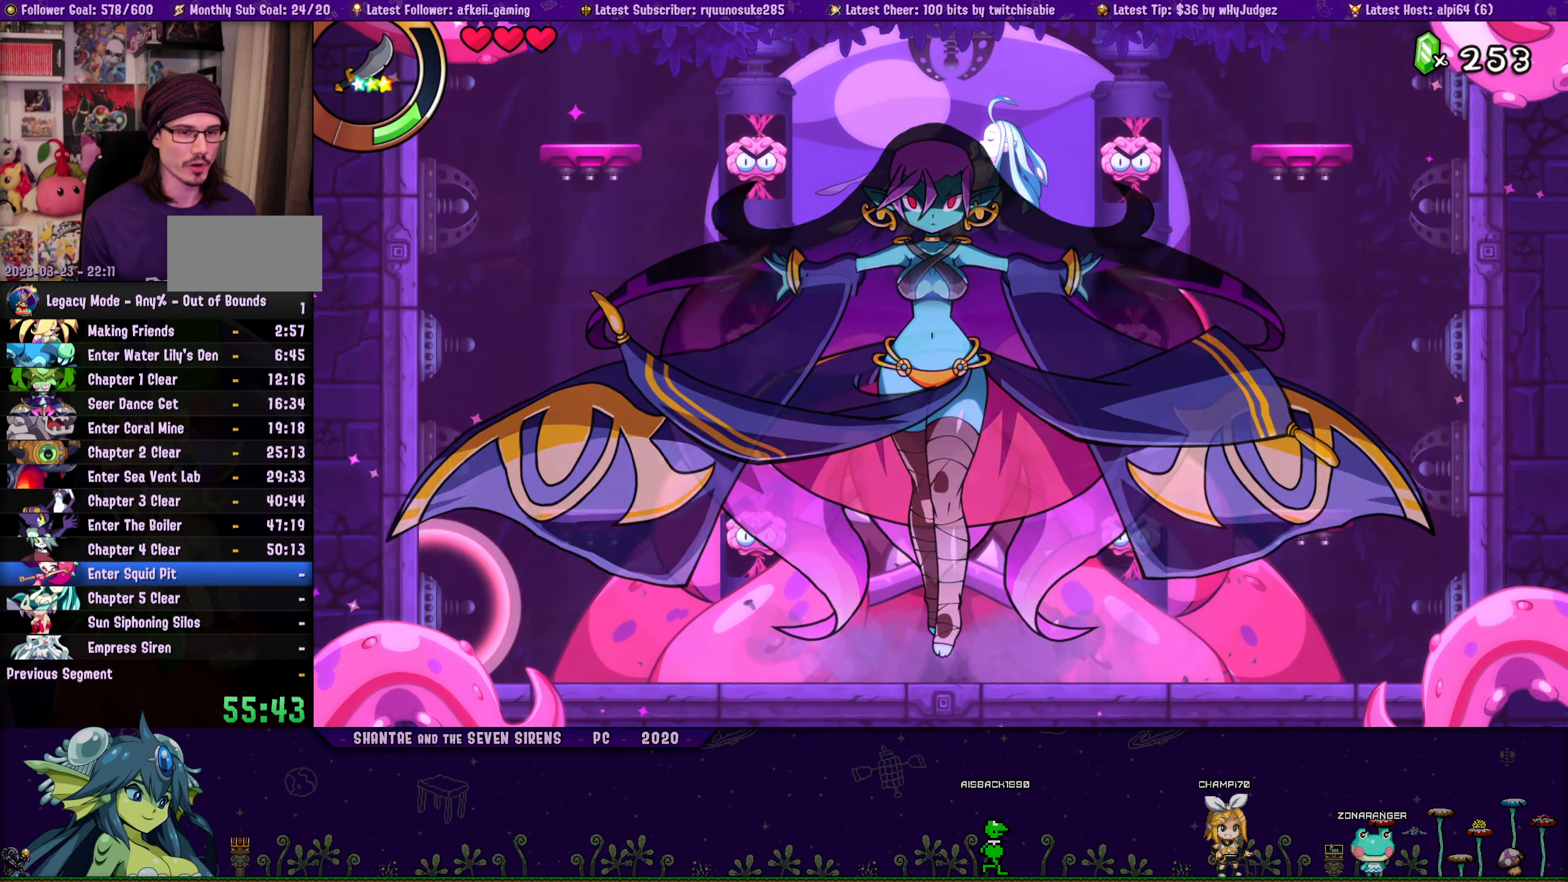
{"buttons": [], "button_events": []}
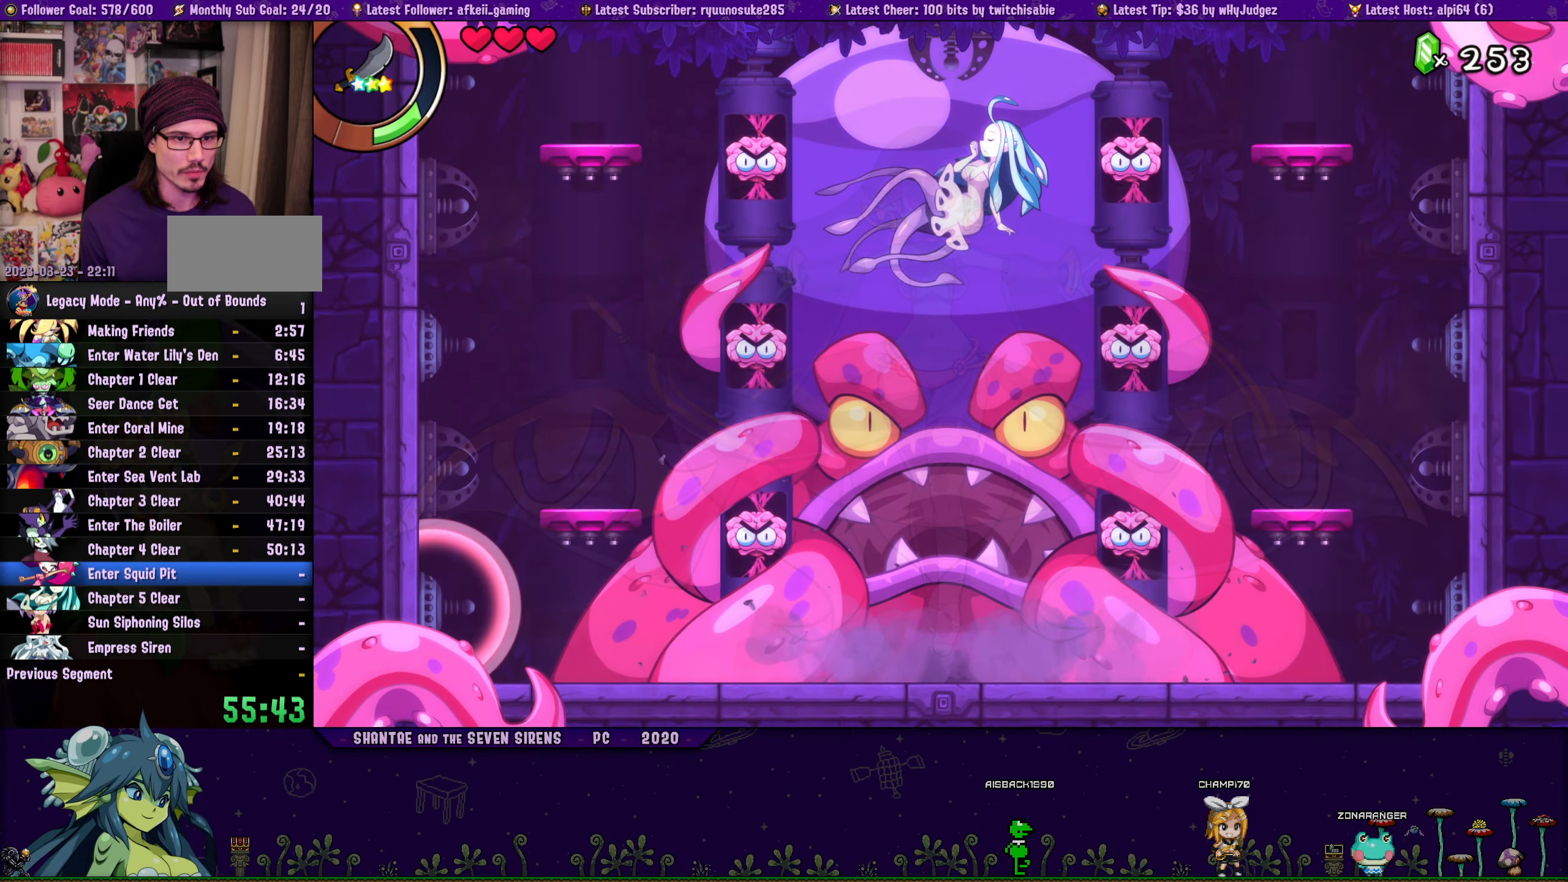
{"buttons": ["CROSS", "DPAD_RIGHT"], "button_events": [[450, "DPAD_RIGHT", "down"], [484, "CROSS", "down"]]}
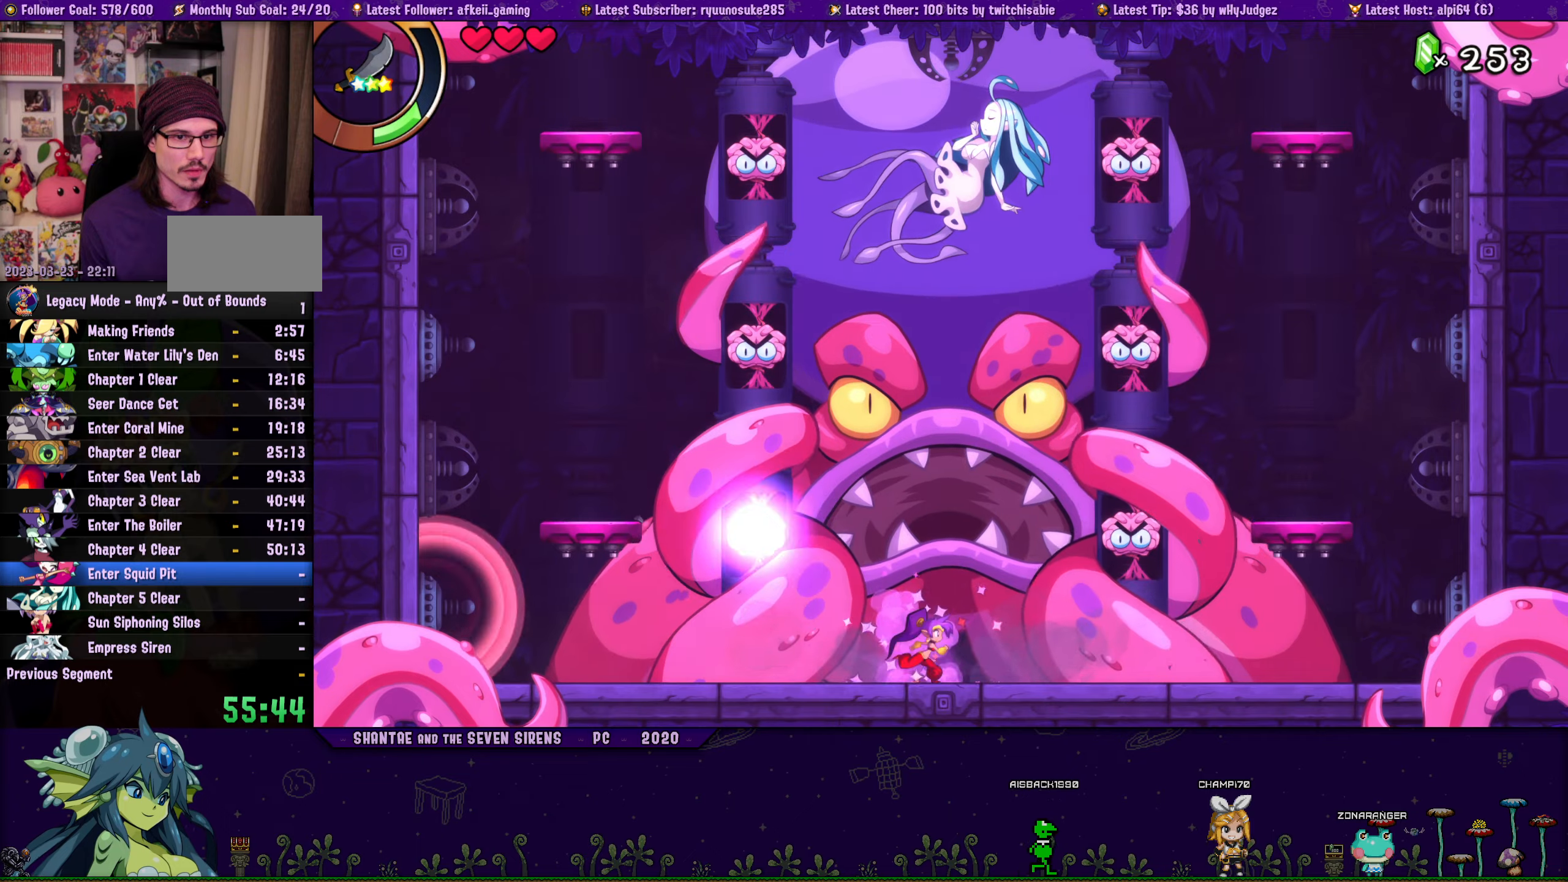
{"buttons": [], "button_events": [[167, "CROSS", "up"], [250, "CROSS", "down"], [450, "CROSS", "up"], [467, "DPAD_RIGHT", "up"]]}
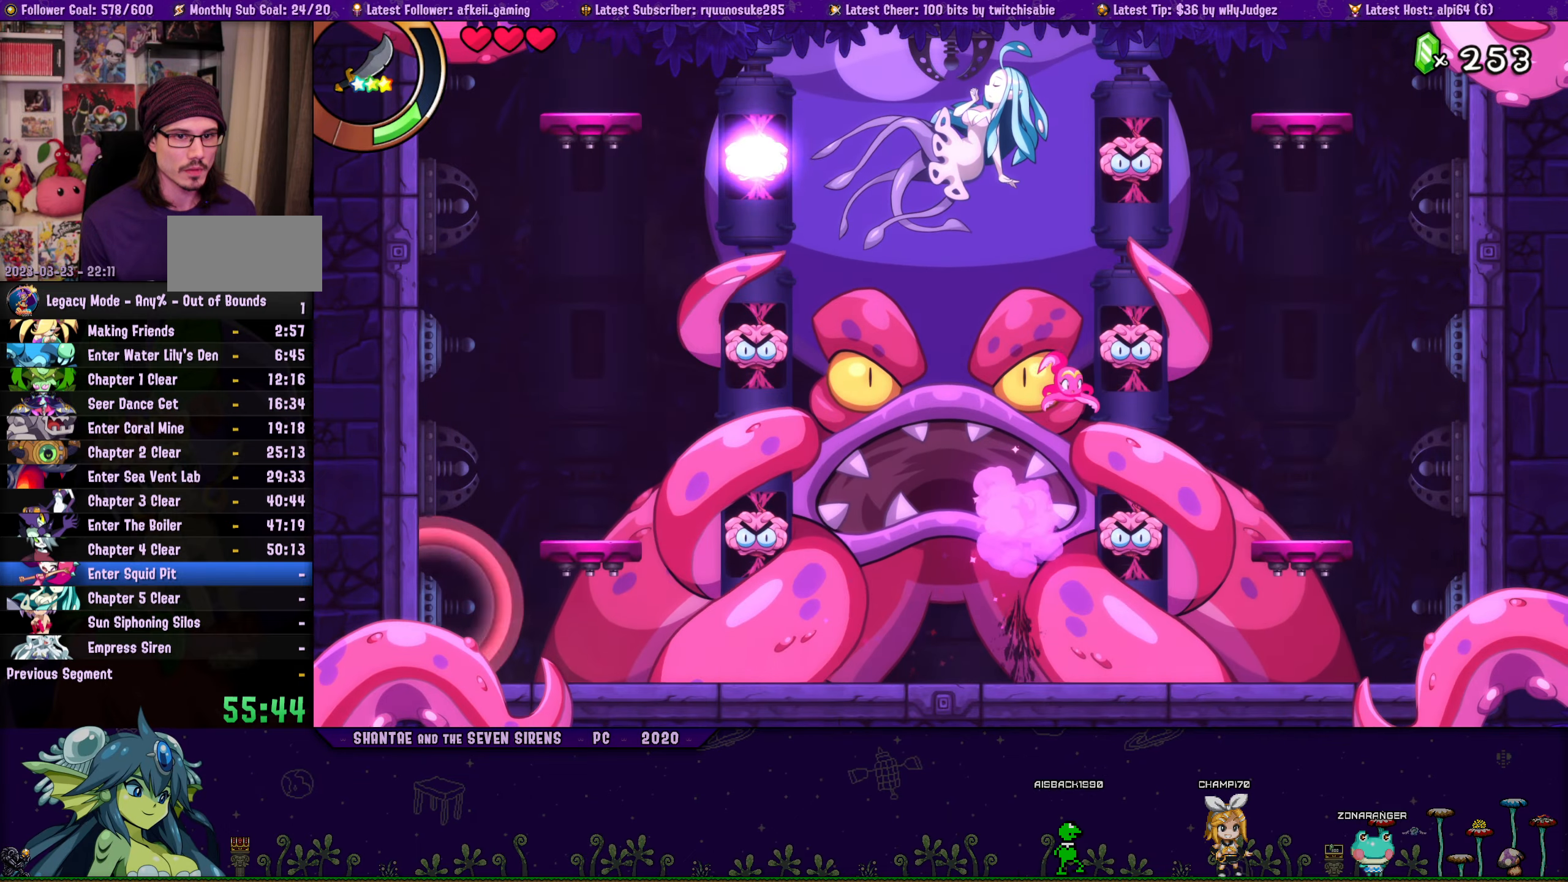
{"buttons": ["DPAD_LEFT"], "button_events": [[17, "SQUARE", "down"], [134, "SQUARE", "up"], [167, "DPAD_LEFT", "down"]]}
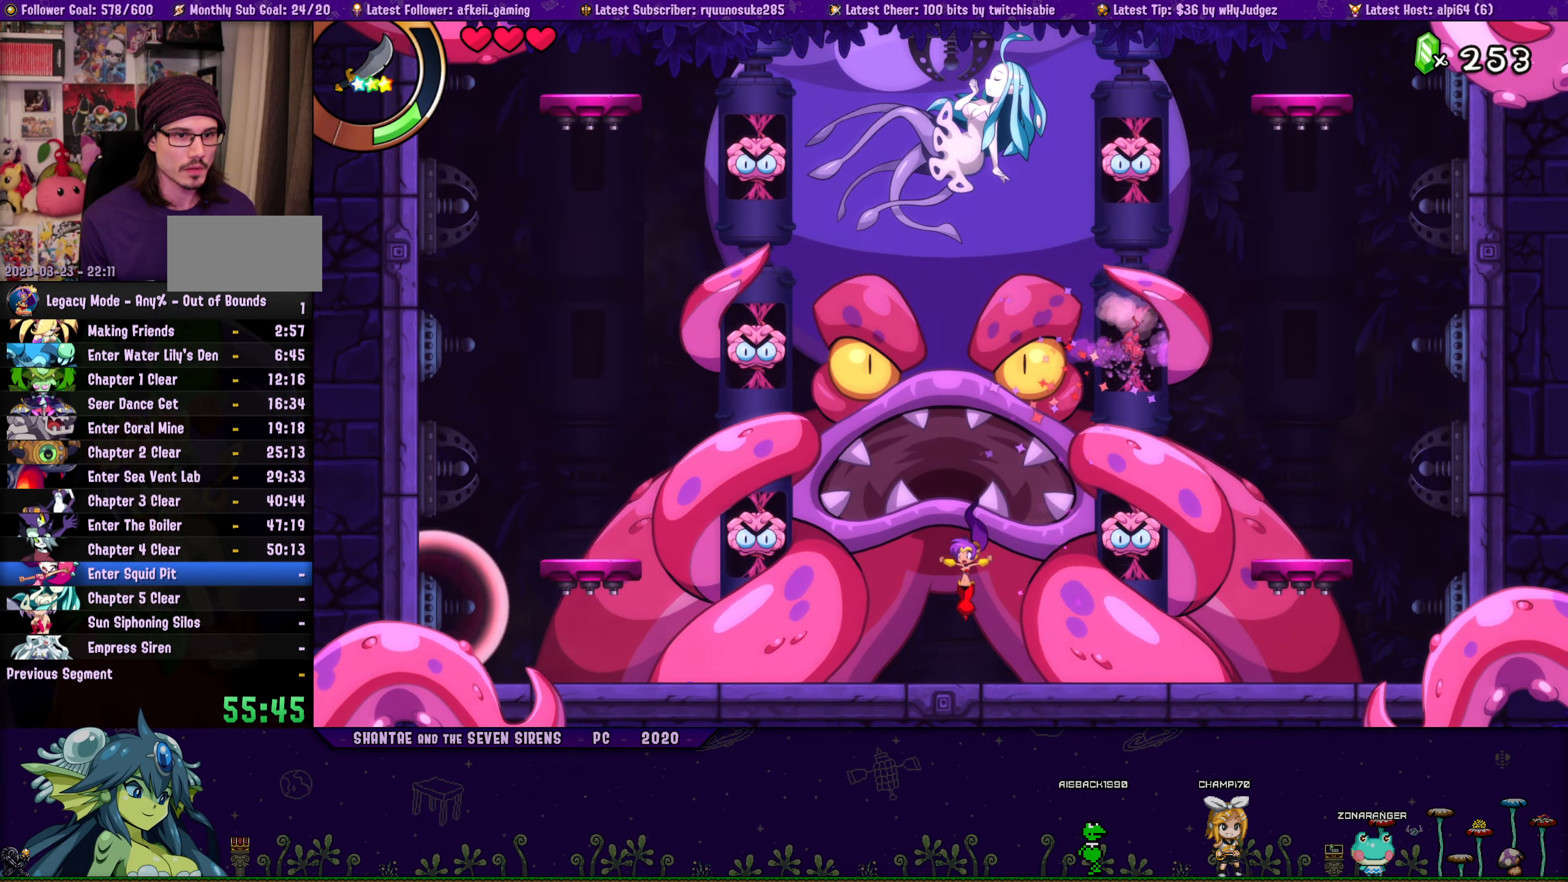
{"buttons": [], "button_events": [[167, "CROSS", "down"], [317, "CROSS", "up"], [367, "SQUARE", "down"], [450, "DPAD_LEFT", "up"], [467, "SQUARE", "up"]]}
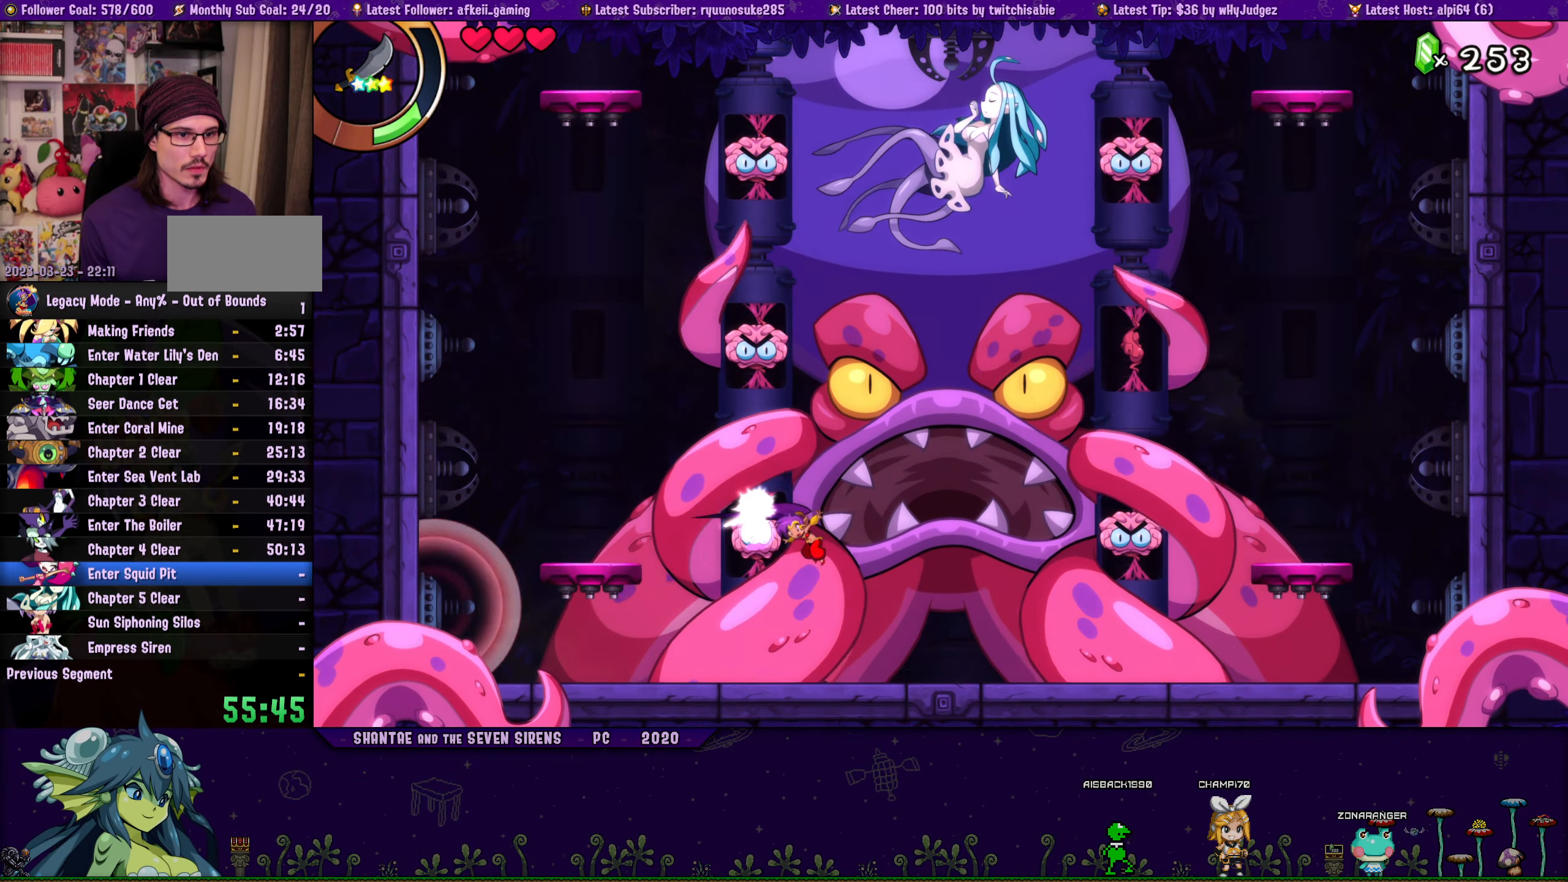
{"buttons": [], "button_events": [[284, "CROSS", "down"], [467, "CROSS", "up"]]}
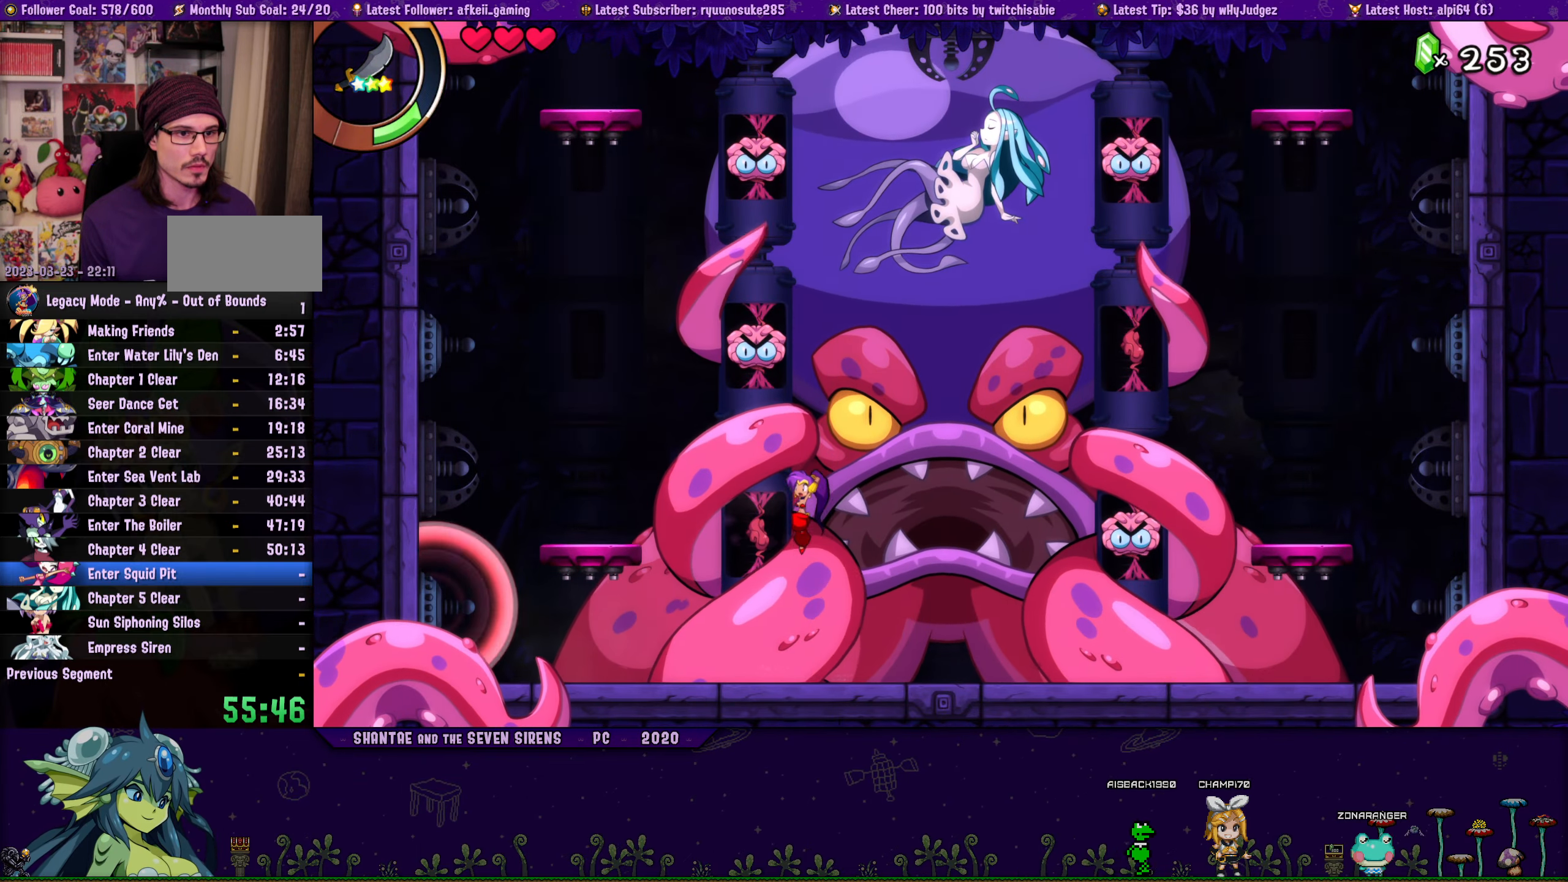
{"buttons": ["DPAD_RIGHT"], "button_events": [[34, "CROSS", "down"], [217, "CROSS", "up"], [284, "SQUARE", "down"], [384, "SQUARE", "up"], [500, "DPAD_RIGHT", "down"]]}
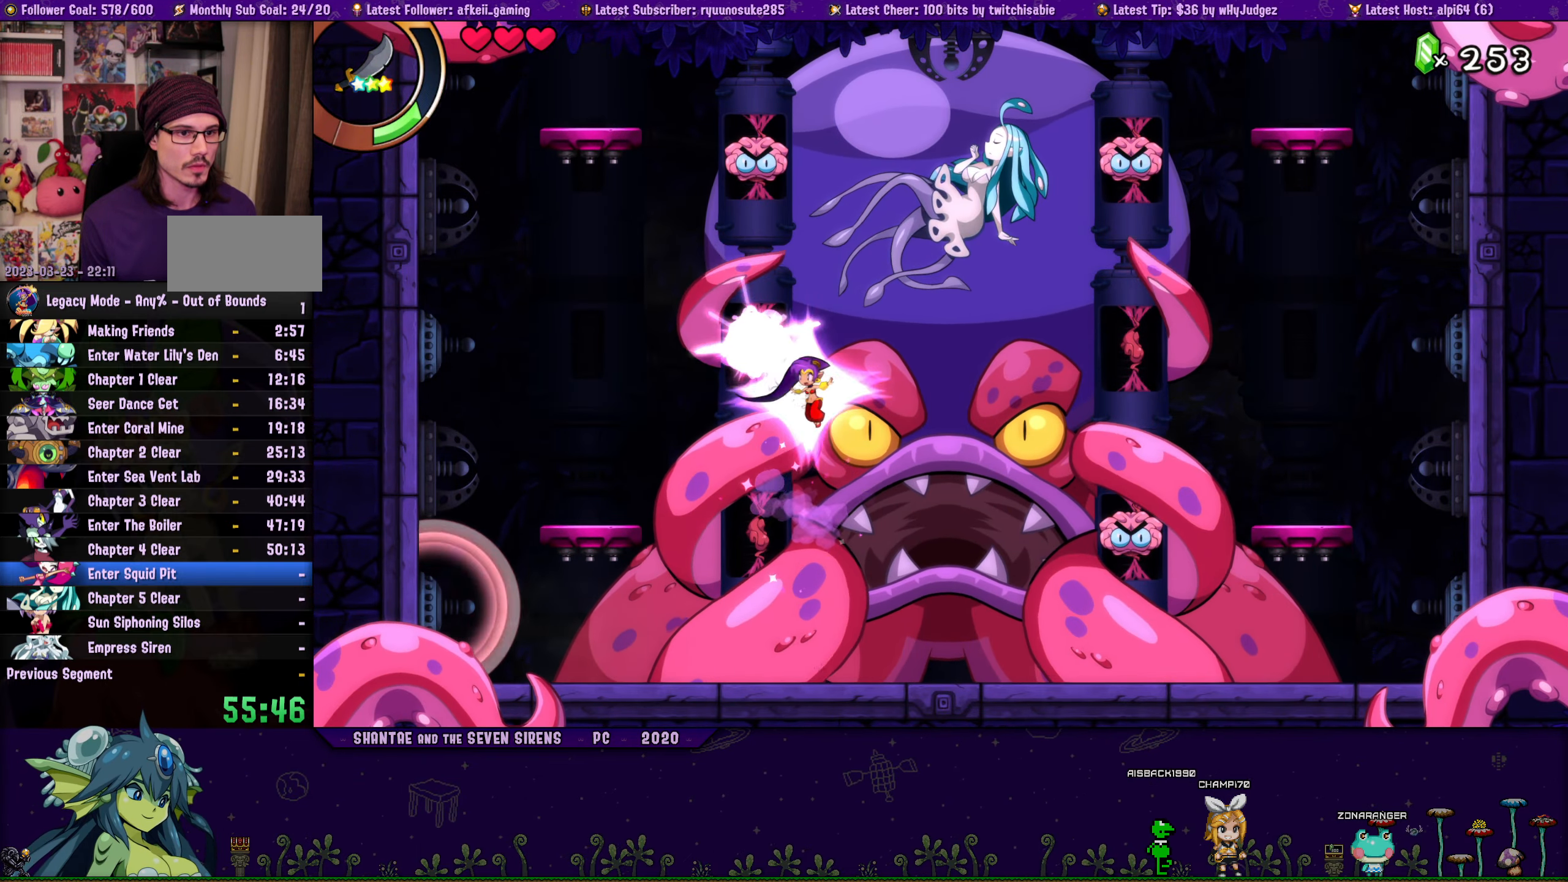
{"buttons": ["CROSS"], "button_events": [[184, "DPAD_RIGHT", "up"], [250, "DPAD_LEFT", "down"], [334, "DPAD_LEFT", "up"], [434, "CROSS", "down"]]}
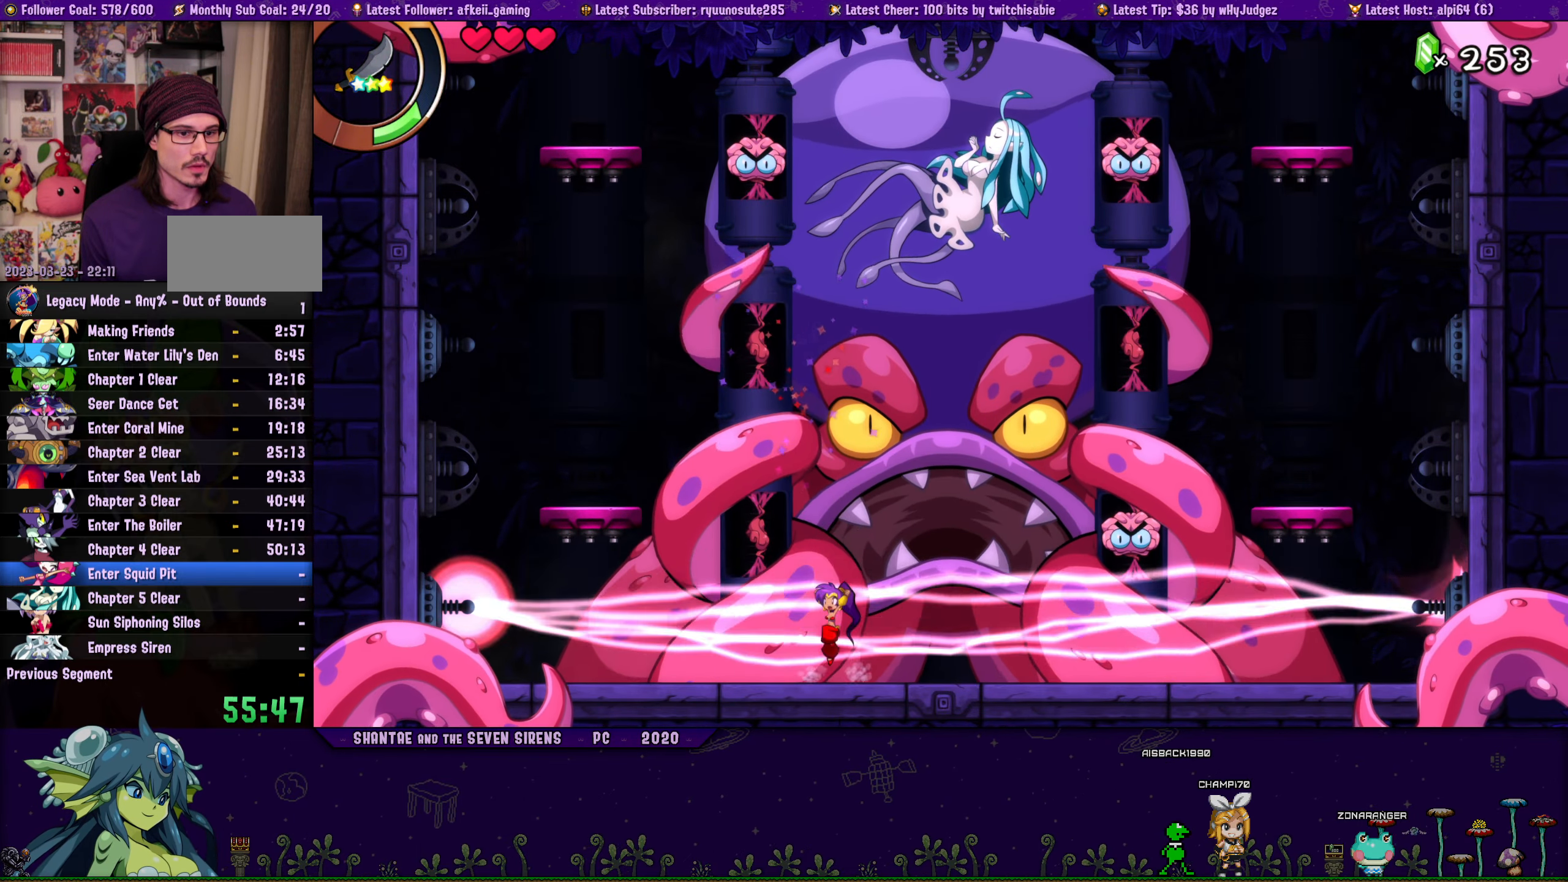
{"buttons": ["CROSS"], "button_events": [[334, "CROSS", "up"], [400, "CROSS", "down"]]}
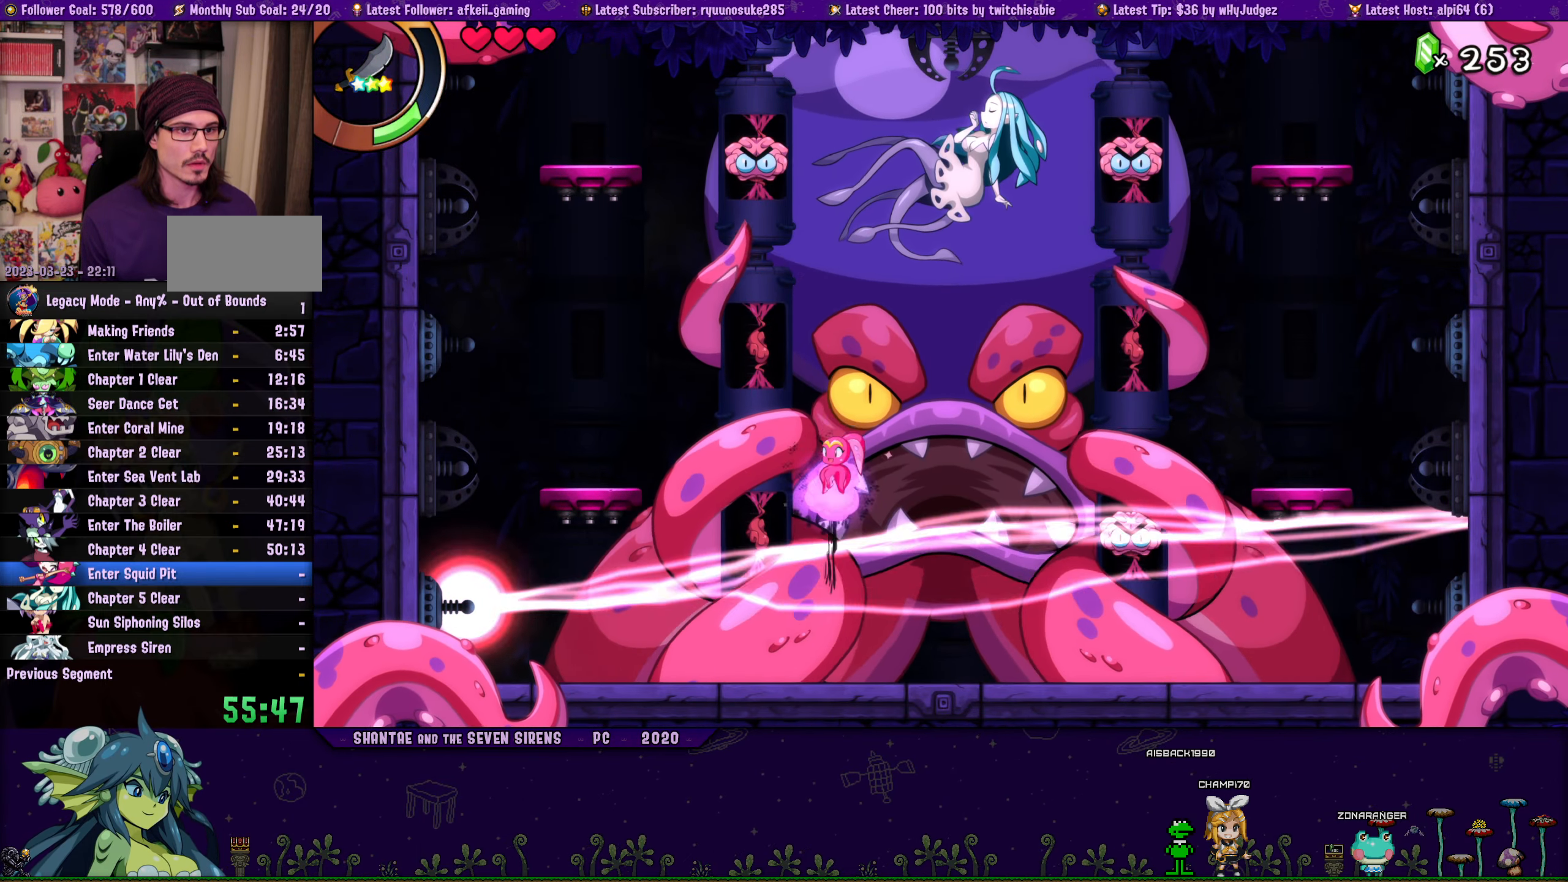
{"buttons": ["SQUARE"], "button_events": [[67, "DPAD_LEFT", "down"], [150, "DPAD_LEFT", "up"], [184, "CROSS", "up"], [267, "CROSS", "down"], [467, "CROSS", "up"], [467, "SQUARE", "down"]]}
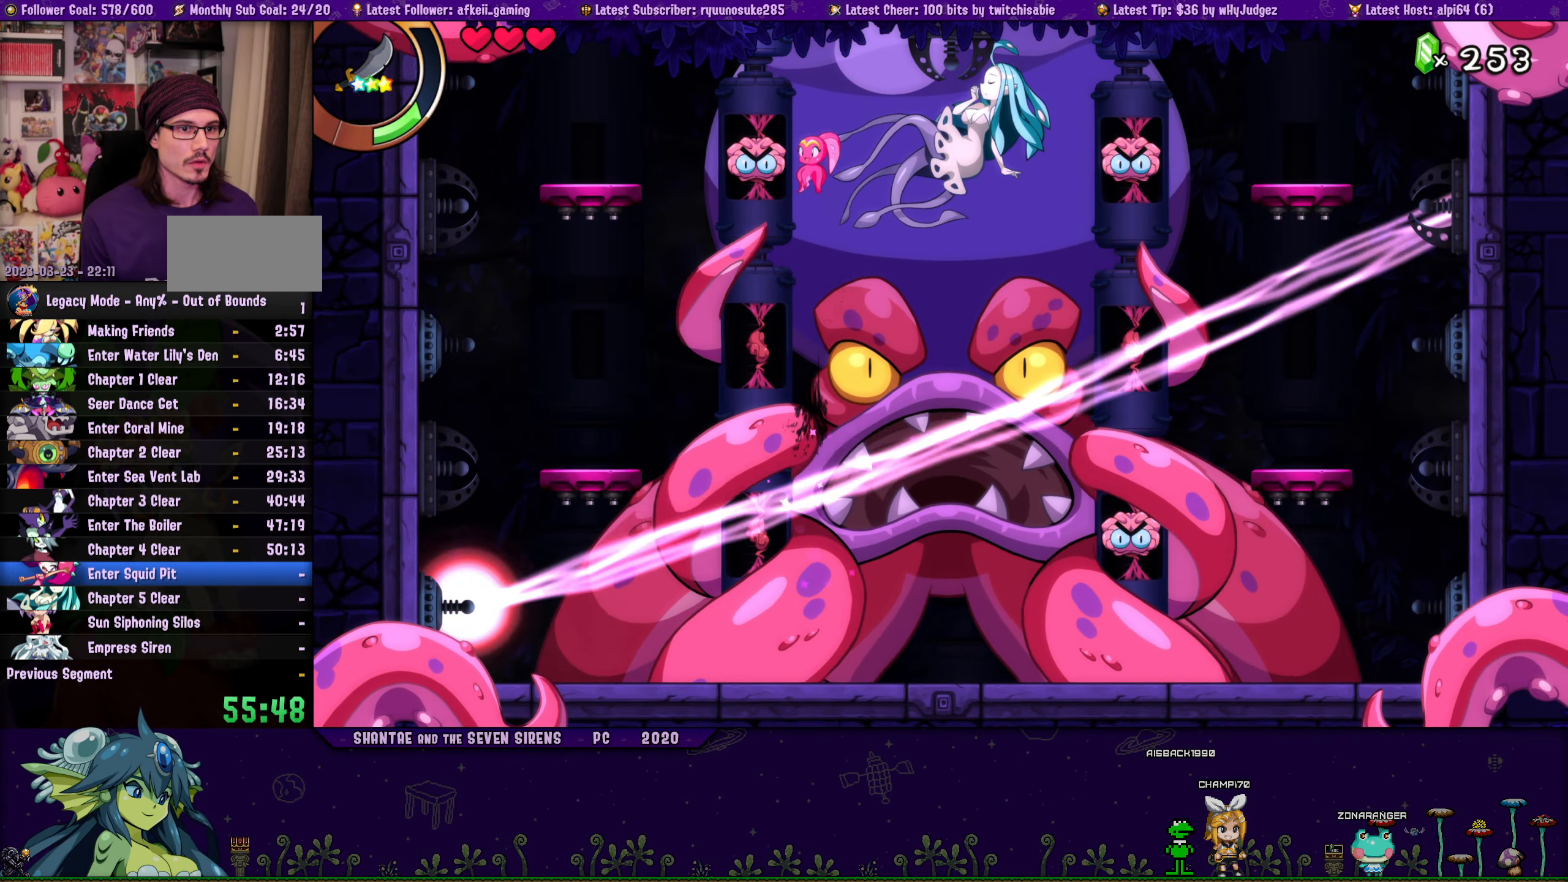
{"buttons": ["R2", "DPAD_RIGHT"], "button_events": [[100, "SQUARE", "up"], [217, "DPAD_RIGHT", "down"], [334, "R2", "down"]]}
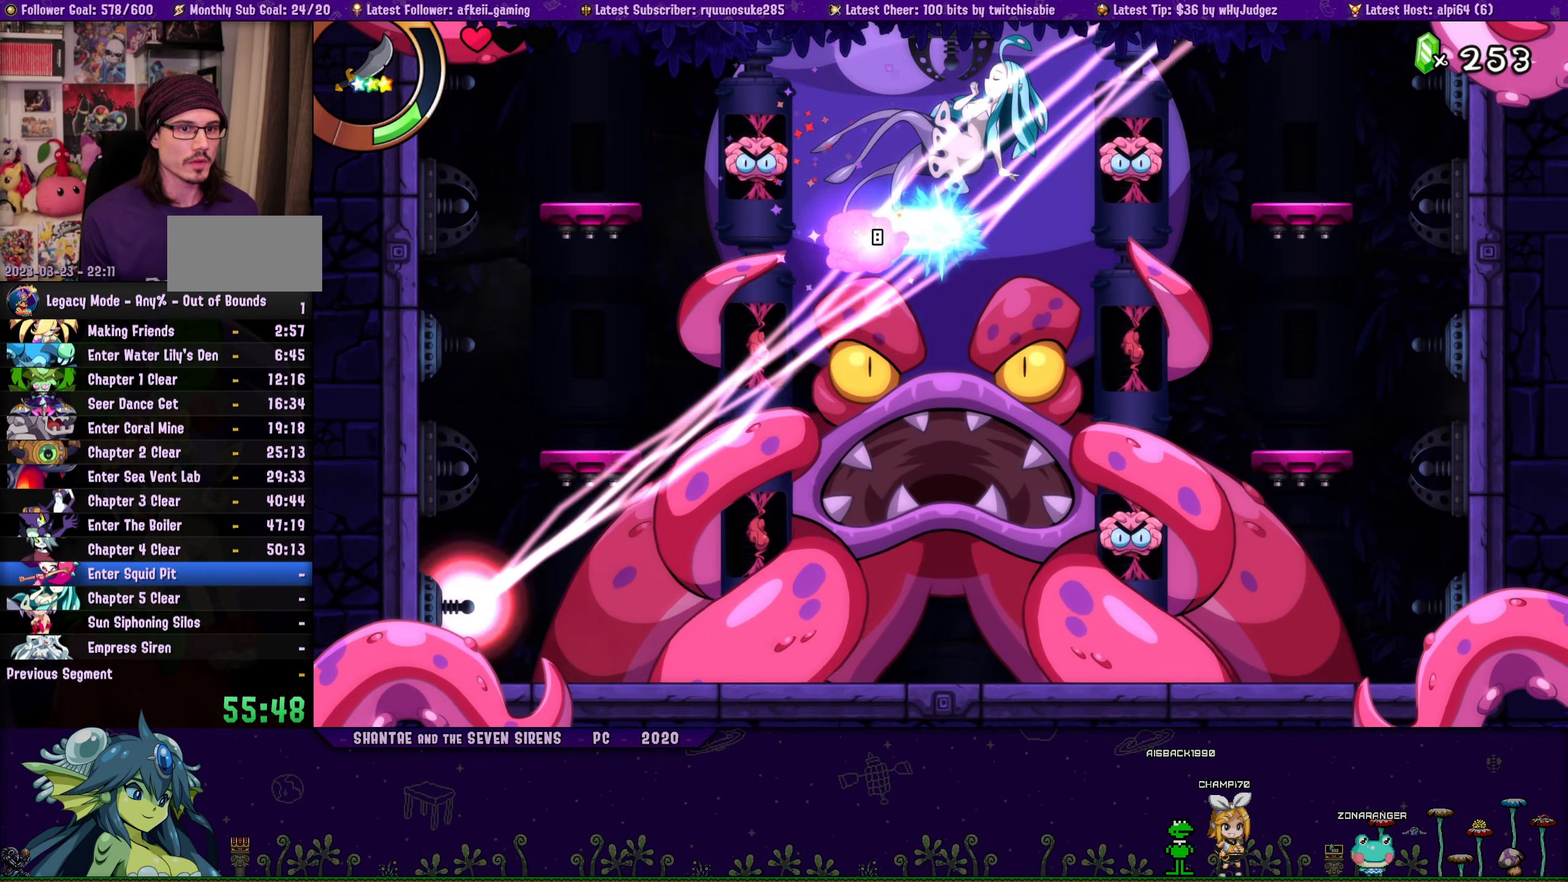
{"buttons": ["DPAD_LEFT"], "button_events": [[34, "R2", "up"], [117, "DPAD_RIGHT", "up"], [200, "DPAD_LEFT", "down"]]}
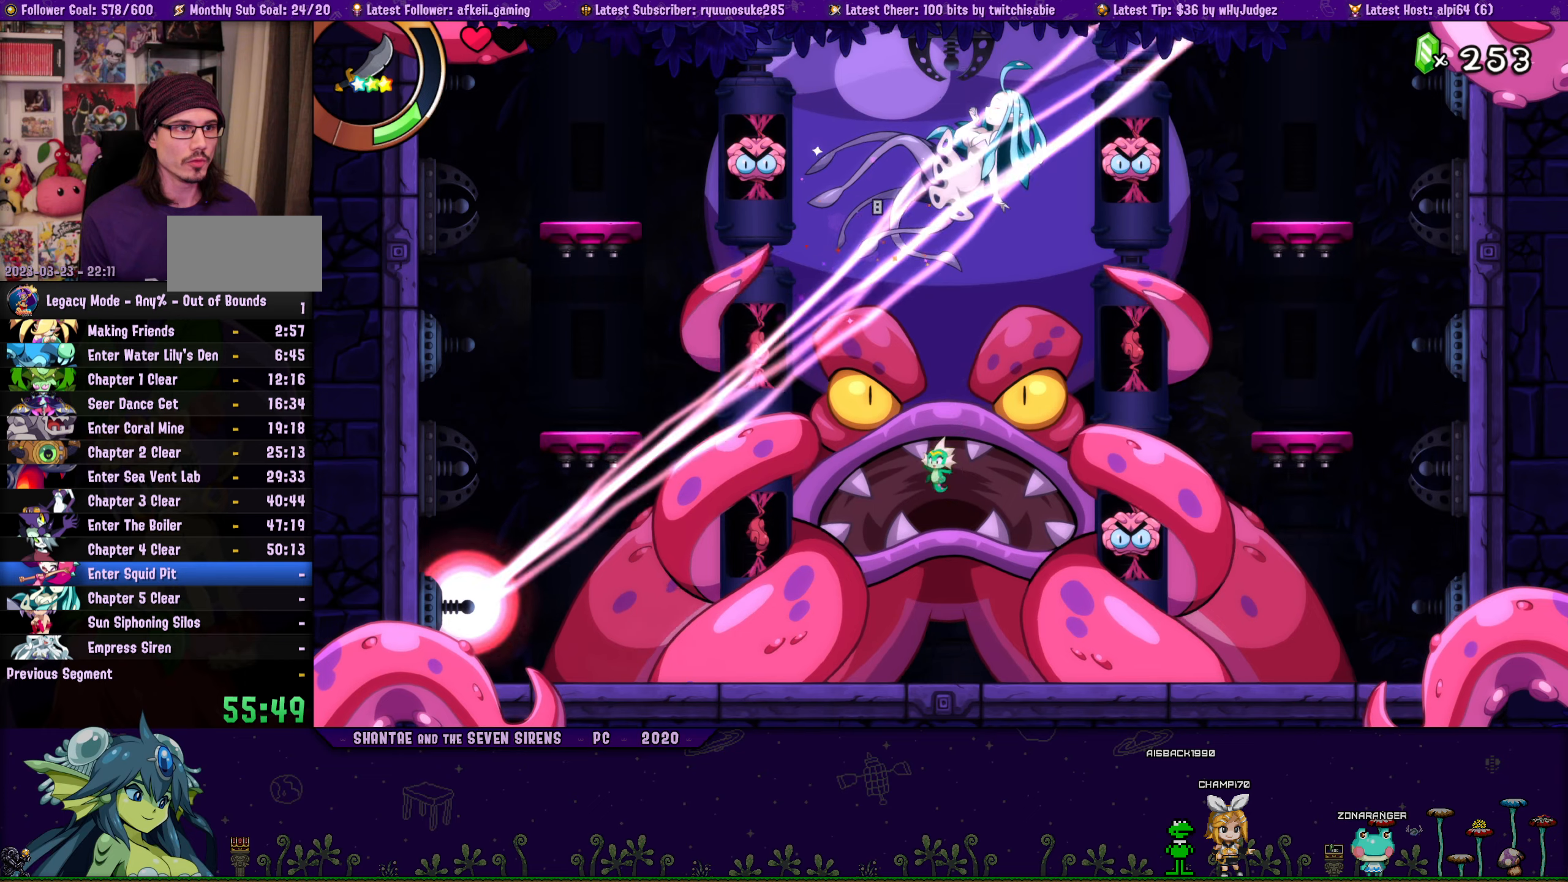
{"buttons": [], "button_events": [[150, "DPAD_LEFT", "up"]]}